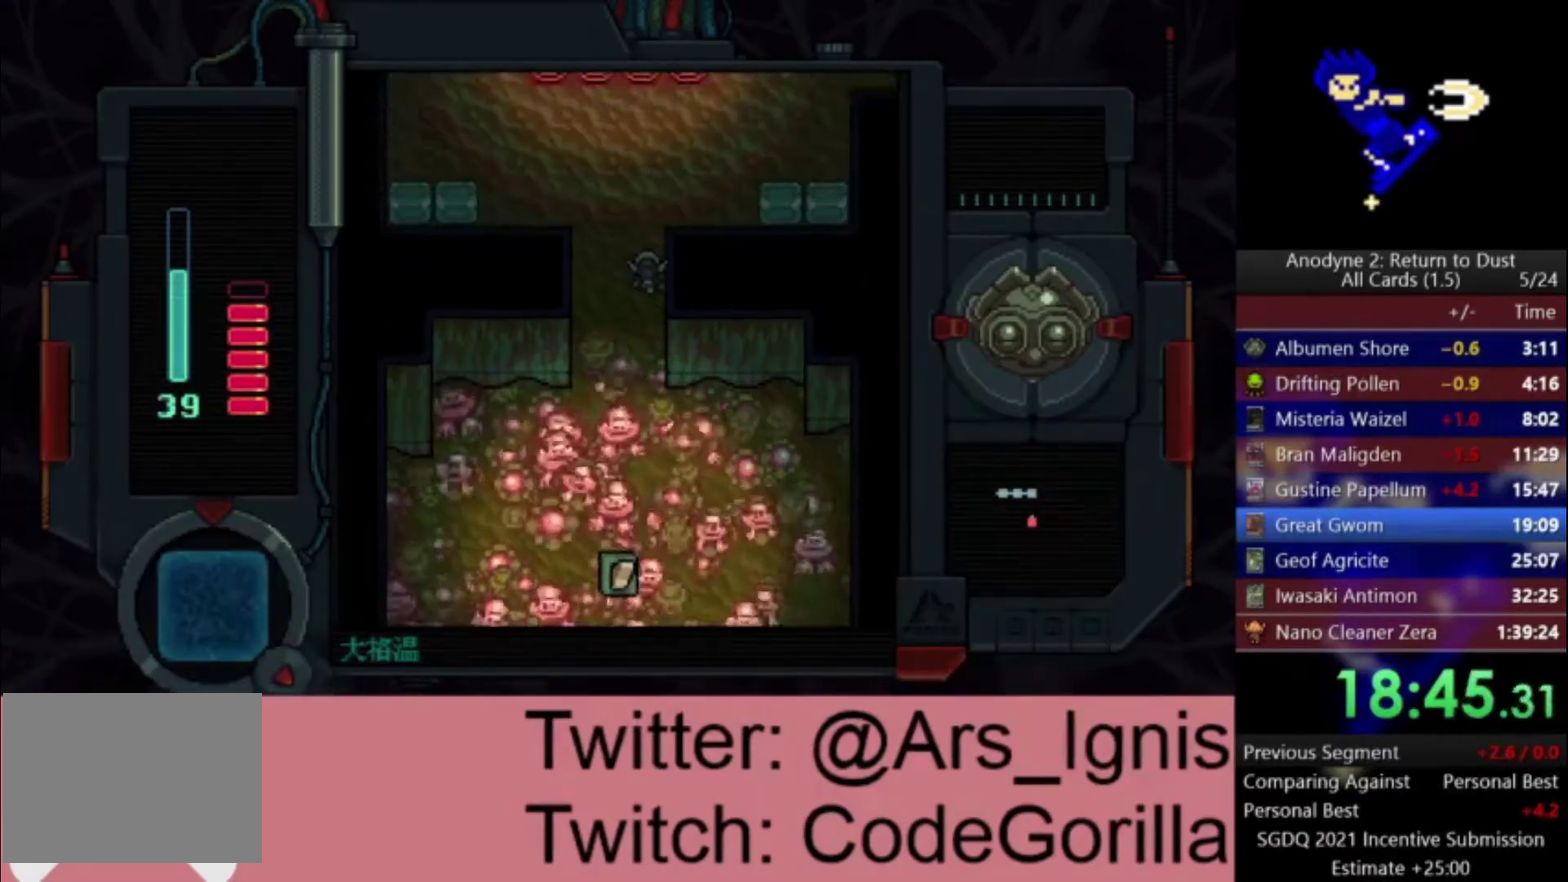
Gameplay with a controller (Xbox layout); each line is a JSON object with the inputs held at the frame after it. "events" lists button and stick changes between this image and that frame as [ms after this image, input, new state], when the widget could be followed in between.
{"buttons": ["A"], "left_stick": "center", "right_stick": "center", "events": []}
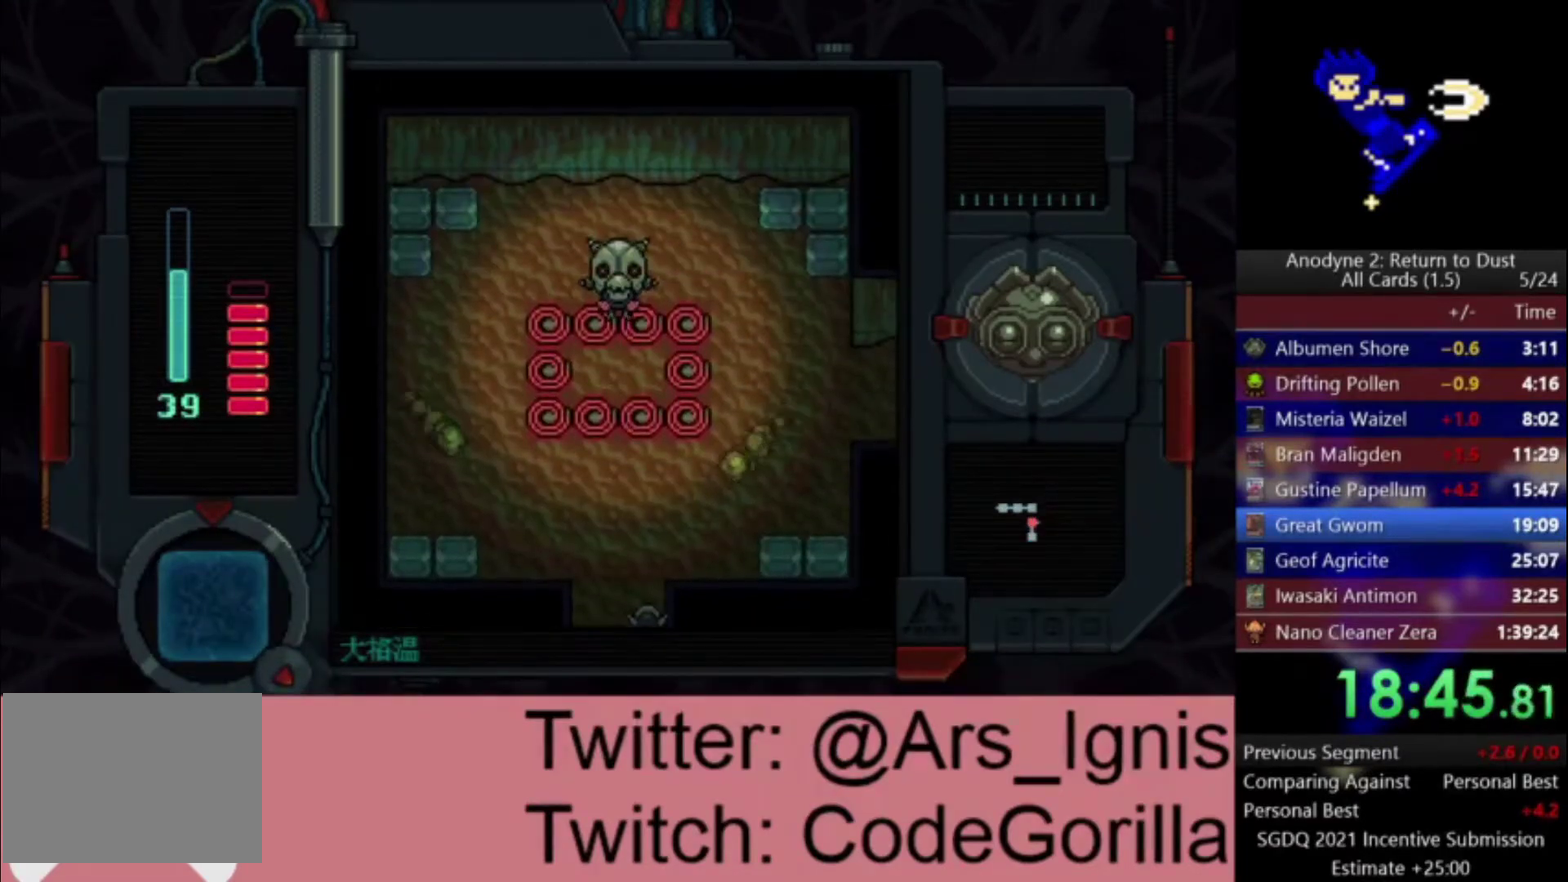
{"buttons": ["A", "DPAD_UP"], "left_stick": "center", "right_stick": "center", "events": [[33, "DPAD_UP", "down"], [100, "DPAD_UP", "up"], [501, "DPAD_UP", "down"]]}
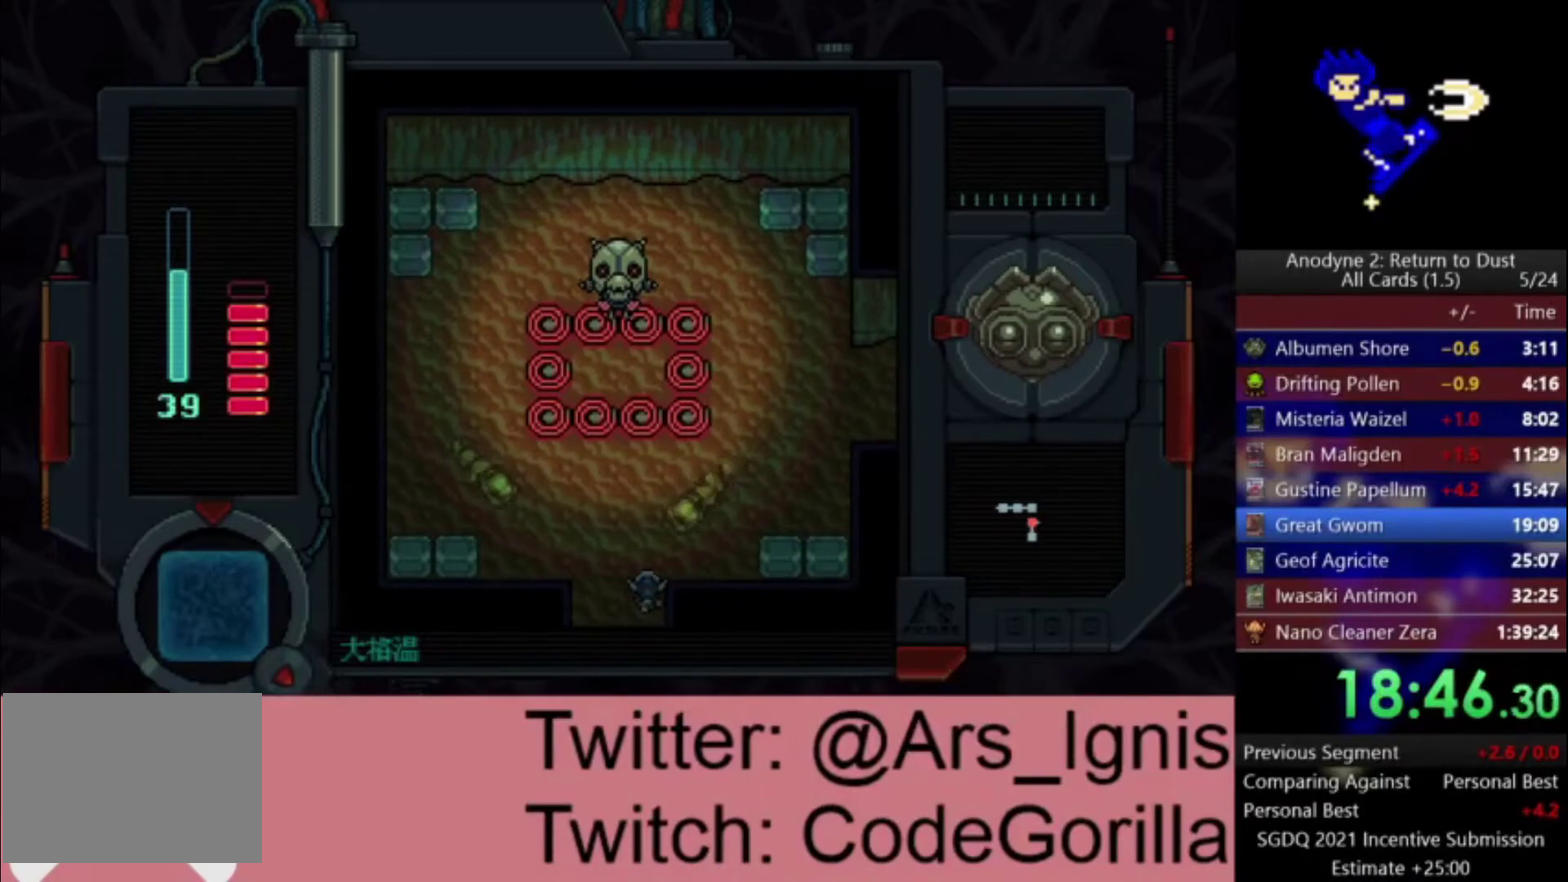
{"buttons": ["A"], "left_stick": "center", "right_stick": "center", "events": [[33, "DPAD_UP", "up"]]}
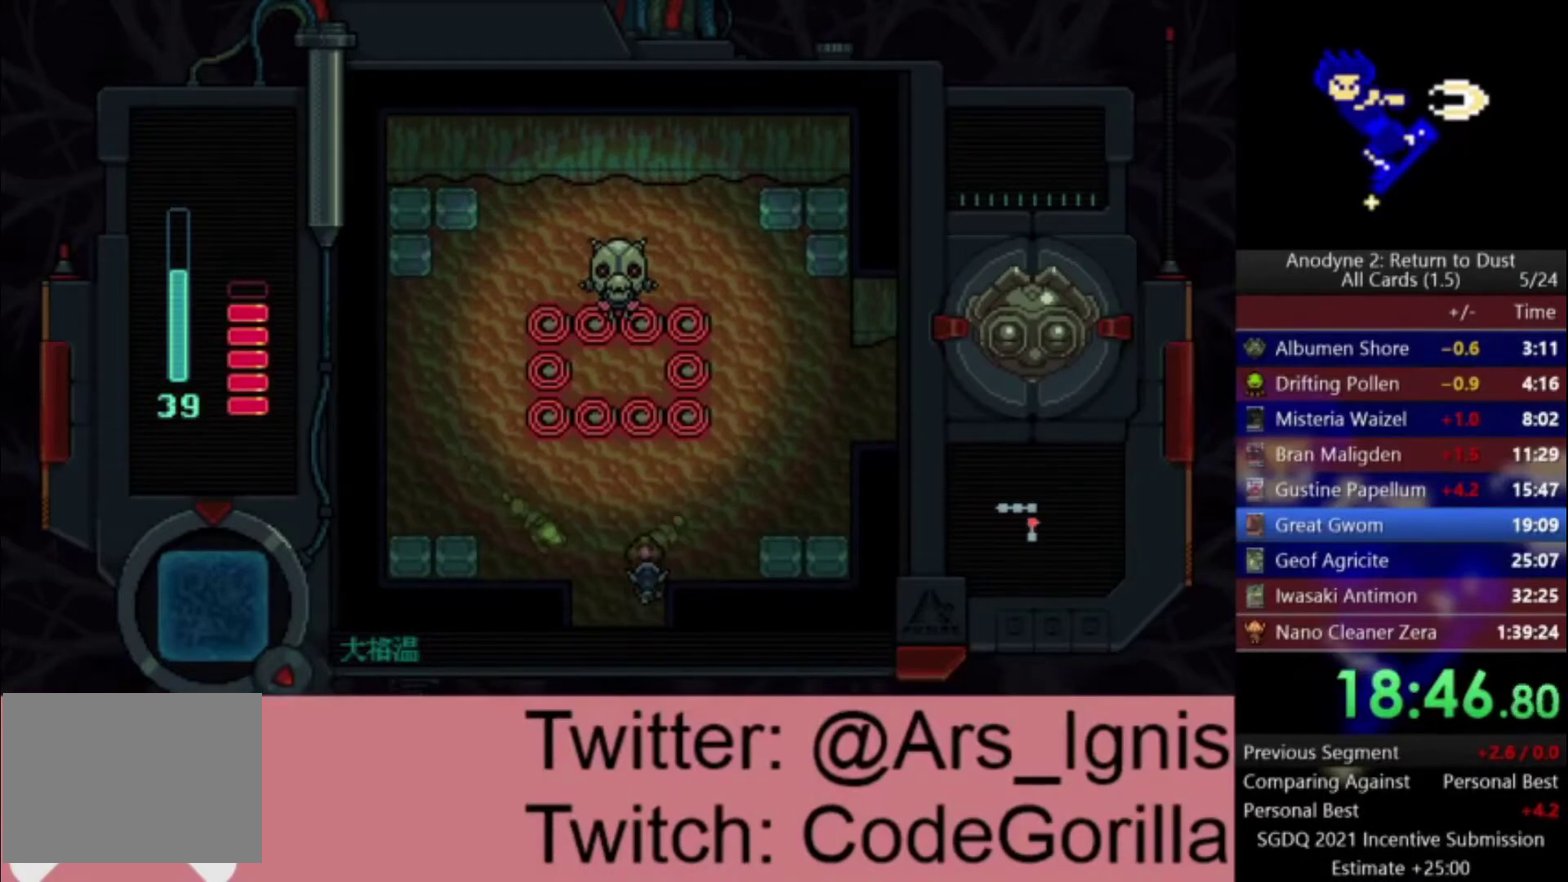
{"buttons": ["A"], "left_stick": "center", "right_stick": "center", "events": [[267, "DPAD_DOWN", "down"], [334, "DPAD_DOWN", "up"]]}
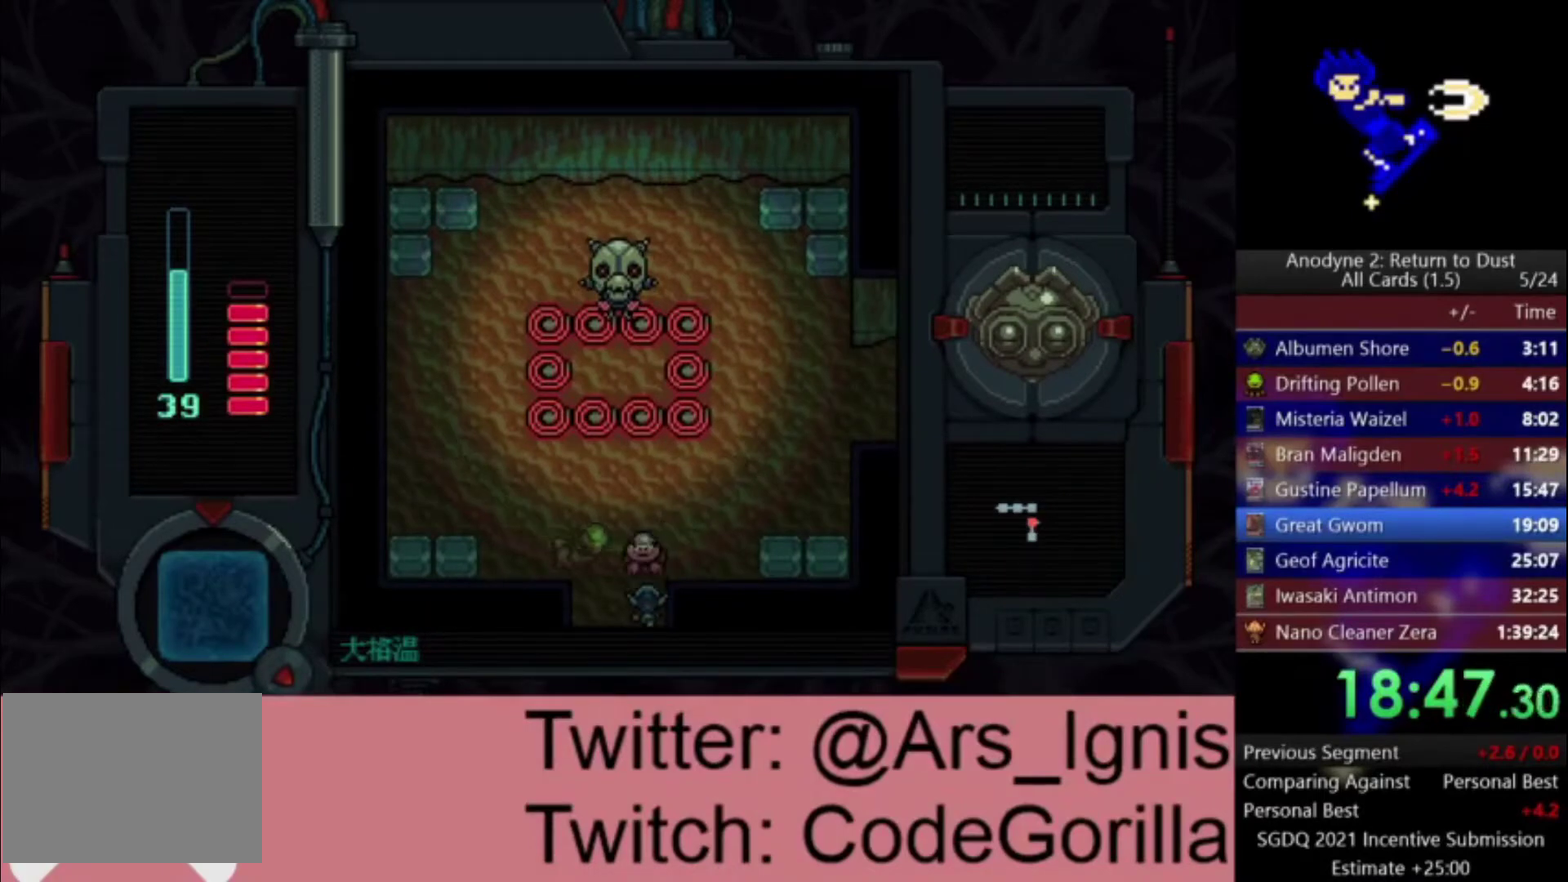
{"buttons": ["A", "X"], "left_stick": "center", "right_stick": "center", "events": [[166, "X", "down"]]}
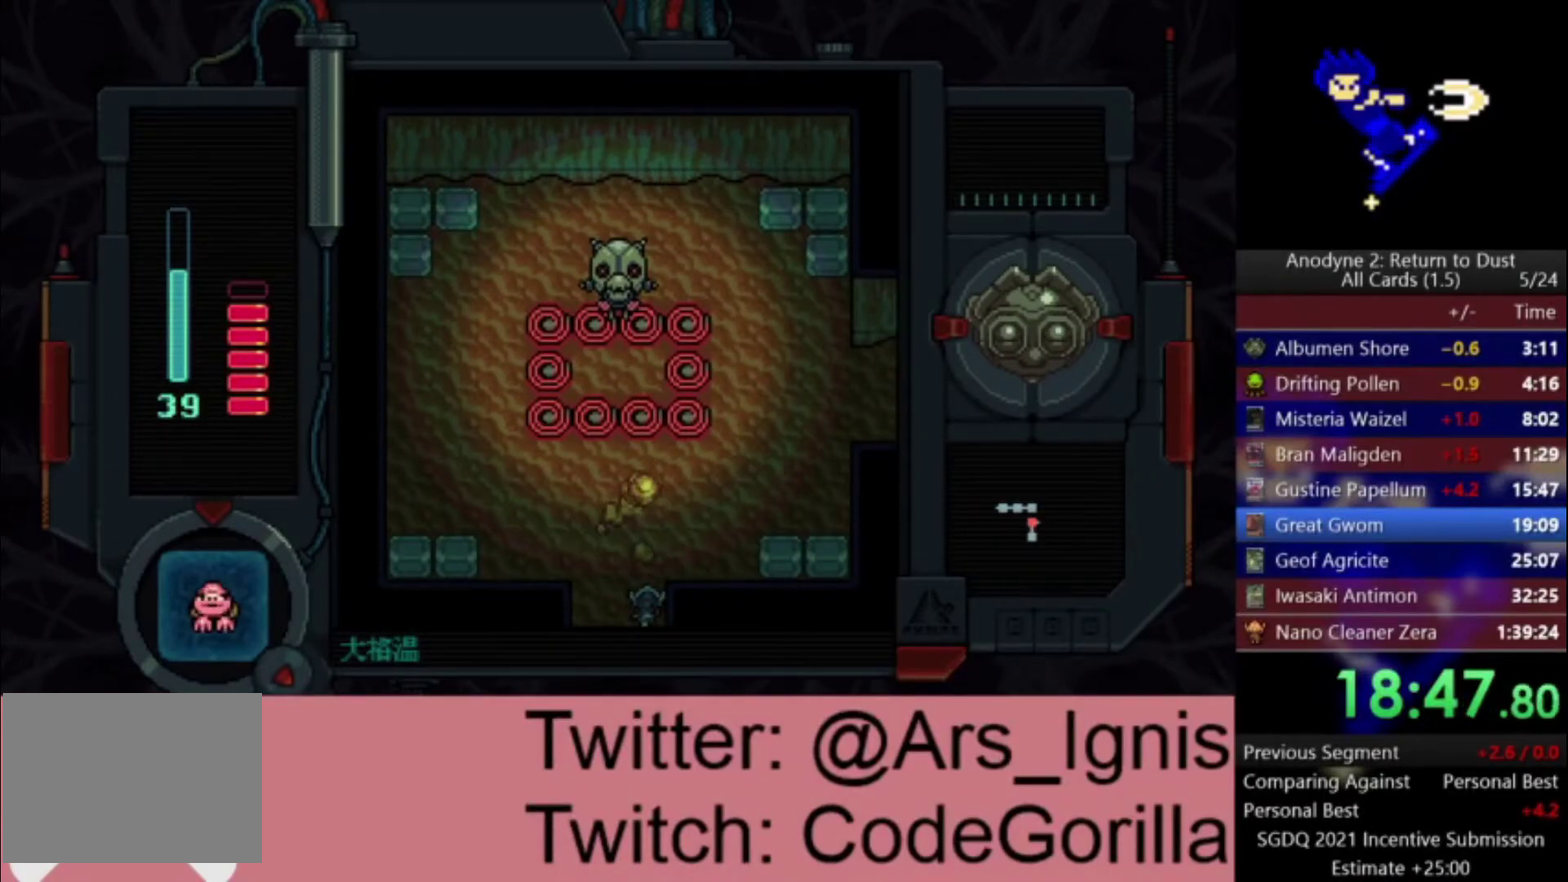
{"buttons": ["A", "X"], "left_stick": "center", "right_stick": "center", "events": [[100, "DPAD_LEFT", "down"], [133, "X", "up"], [234, "DPAD_LEFT", "up"], [400, "X", "down"]]}
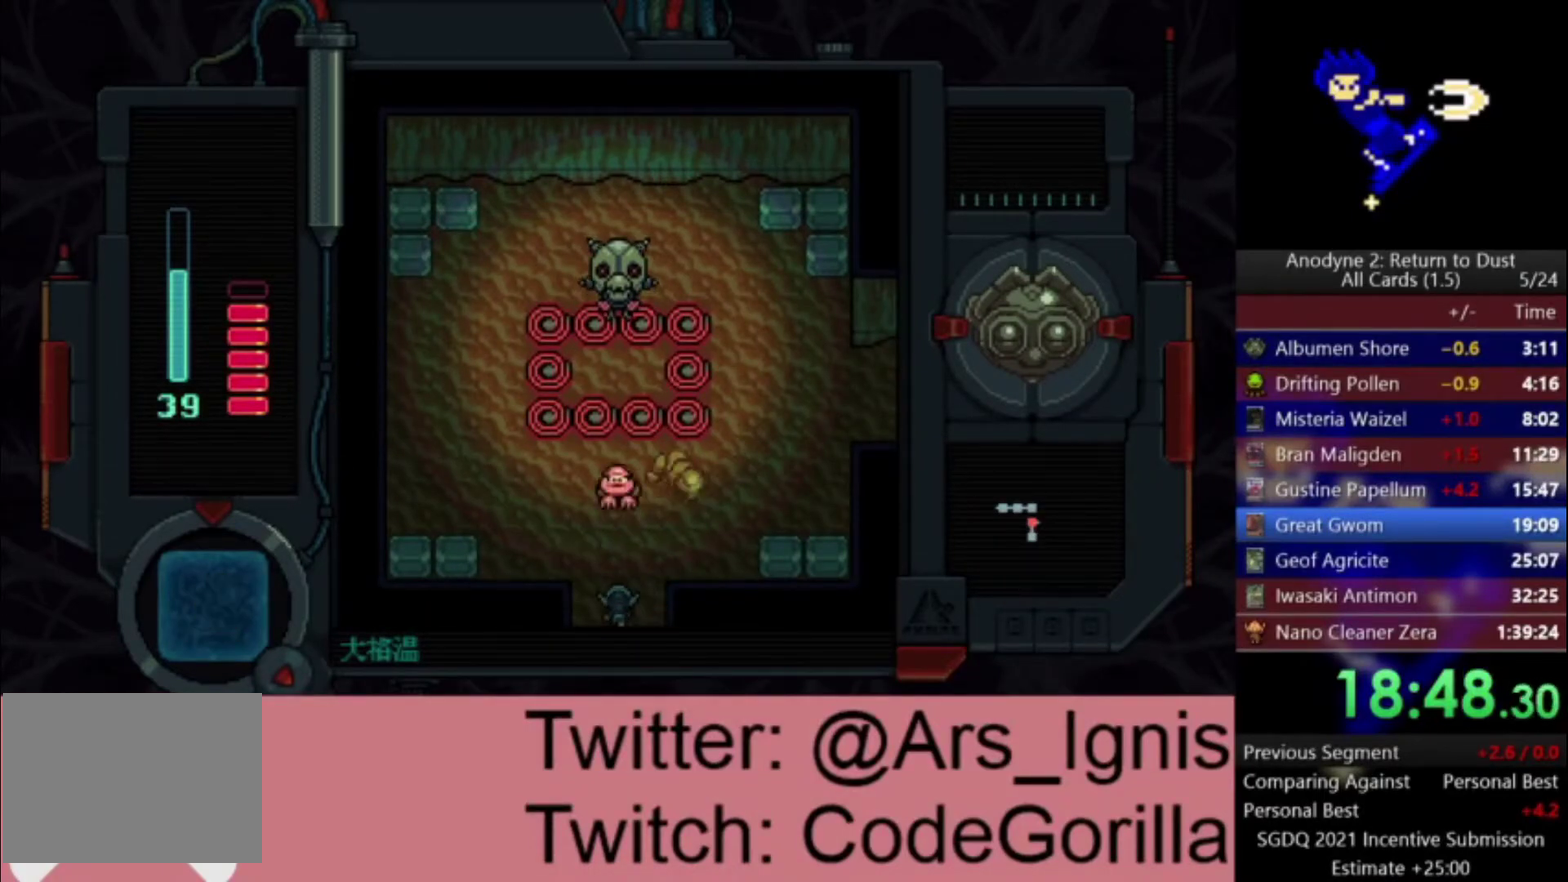
{"buttons": ["DPAD_UP"], "left_stick": "center", "right_stick": "center", "events": [[33, "X", "up"], [200, "DPAD_UP", "down"], [467, "A", "up"]]}
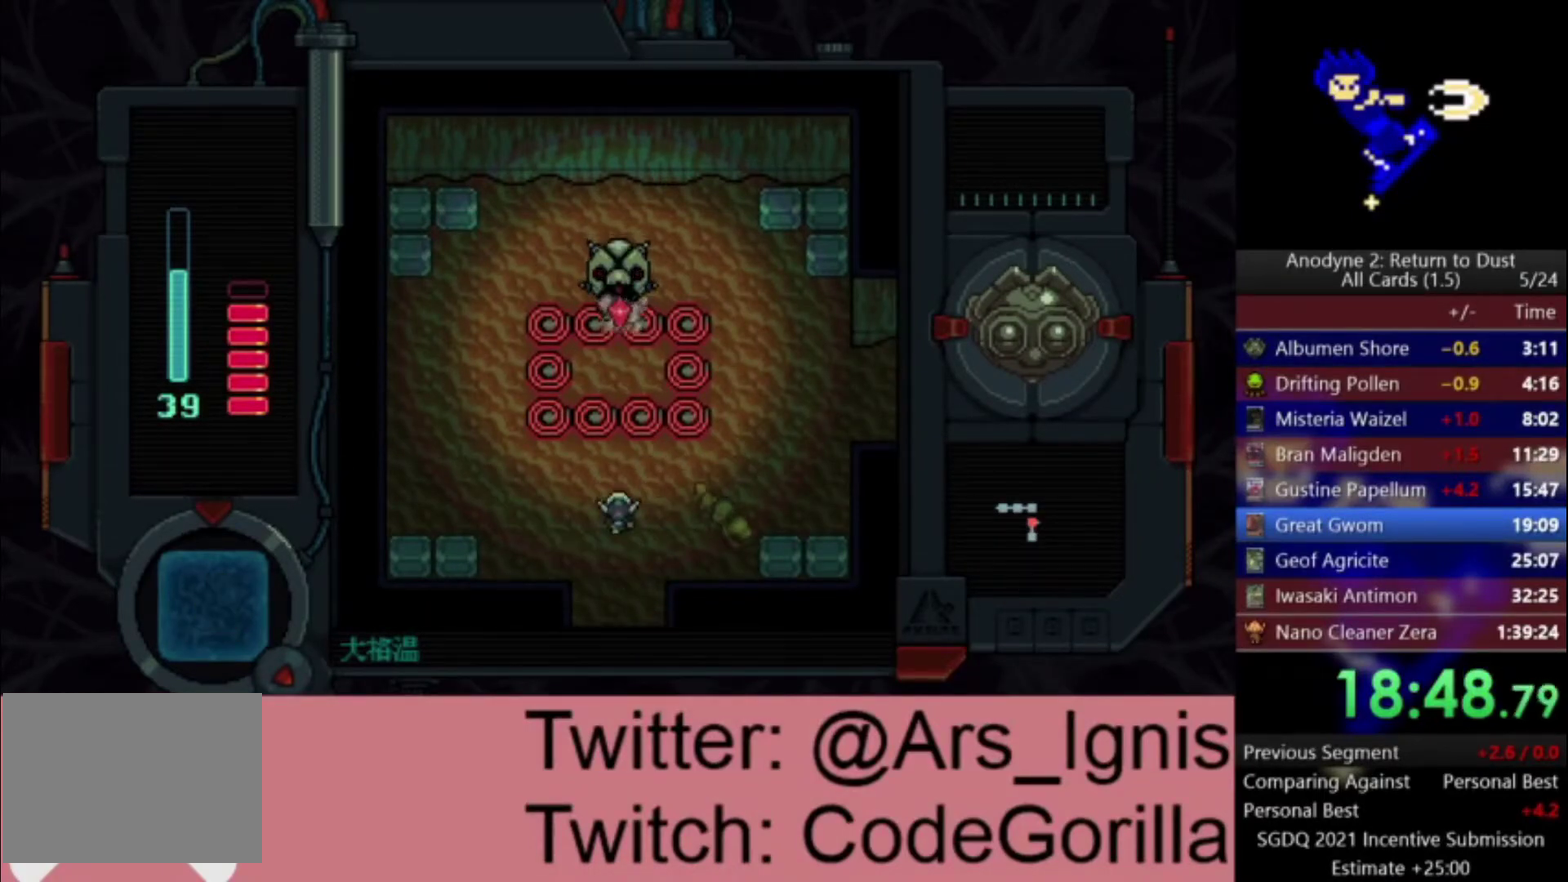
{"buttons": ["DPAD_UP", "DPAD_RIGHT"], "left_stick": "center", "right_stick": "center", "events": [[33, "DPAD_RIGHT", "down"], [100, "DPAD_UP", "up"], [400, "DPAD_UP", "down"]]}
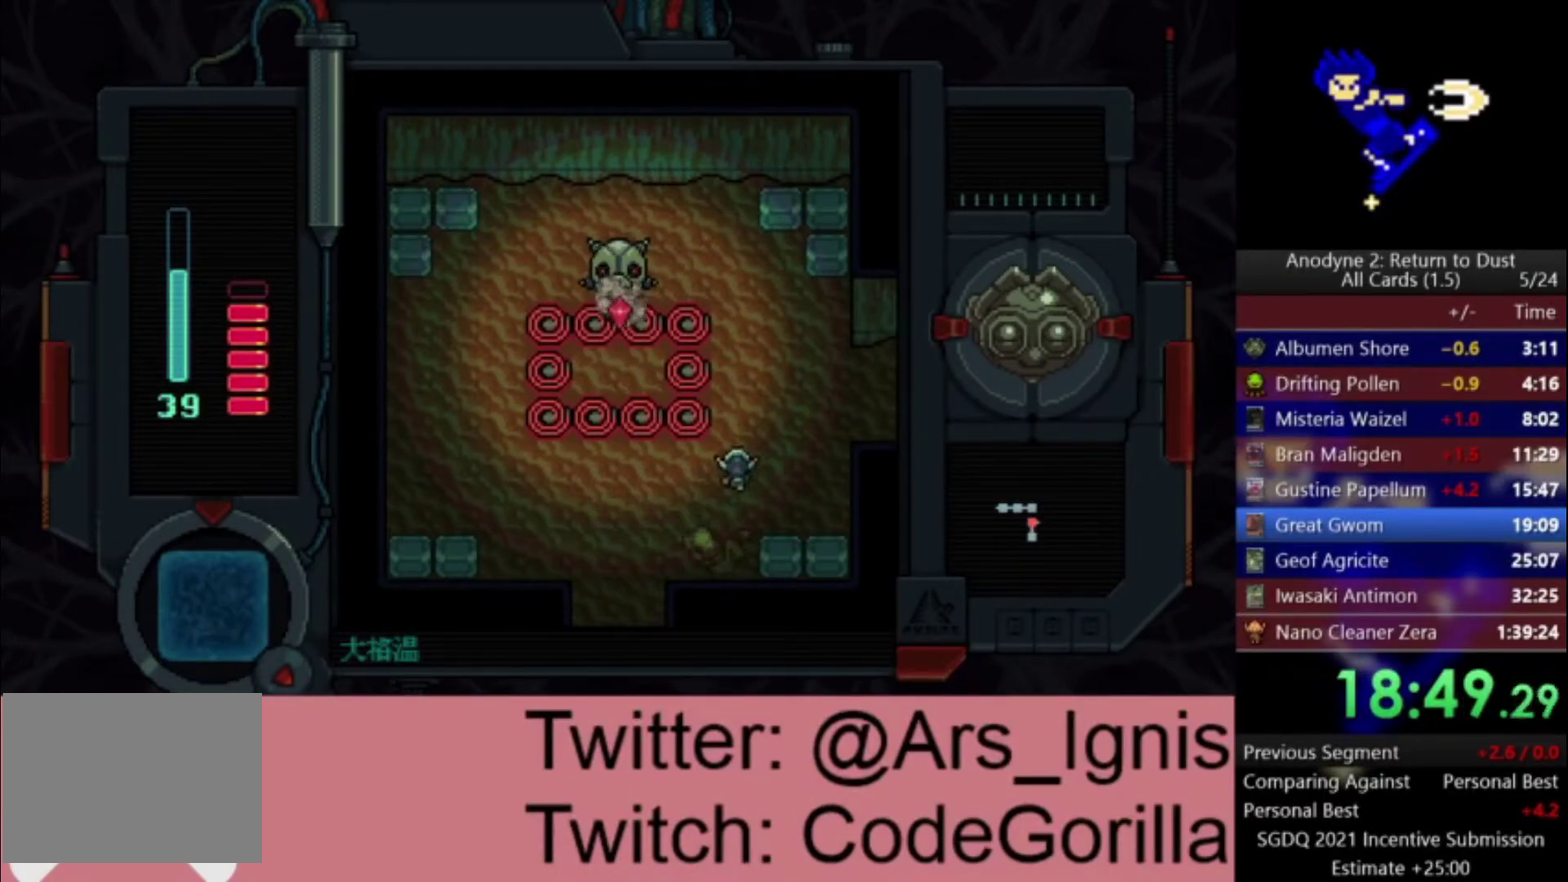
{"buttons": ["DPAD_RIGHT"], "left_stick": "center", "right_stick": "center", "events": [[433, "DPAD_UP", "up"]]}
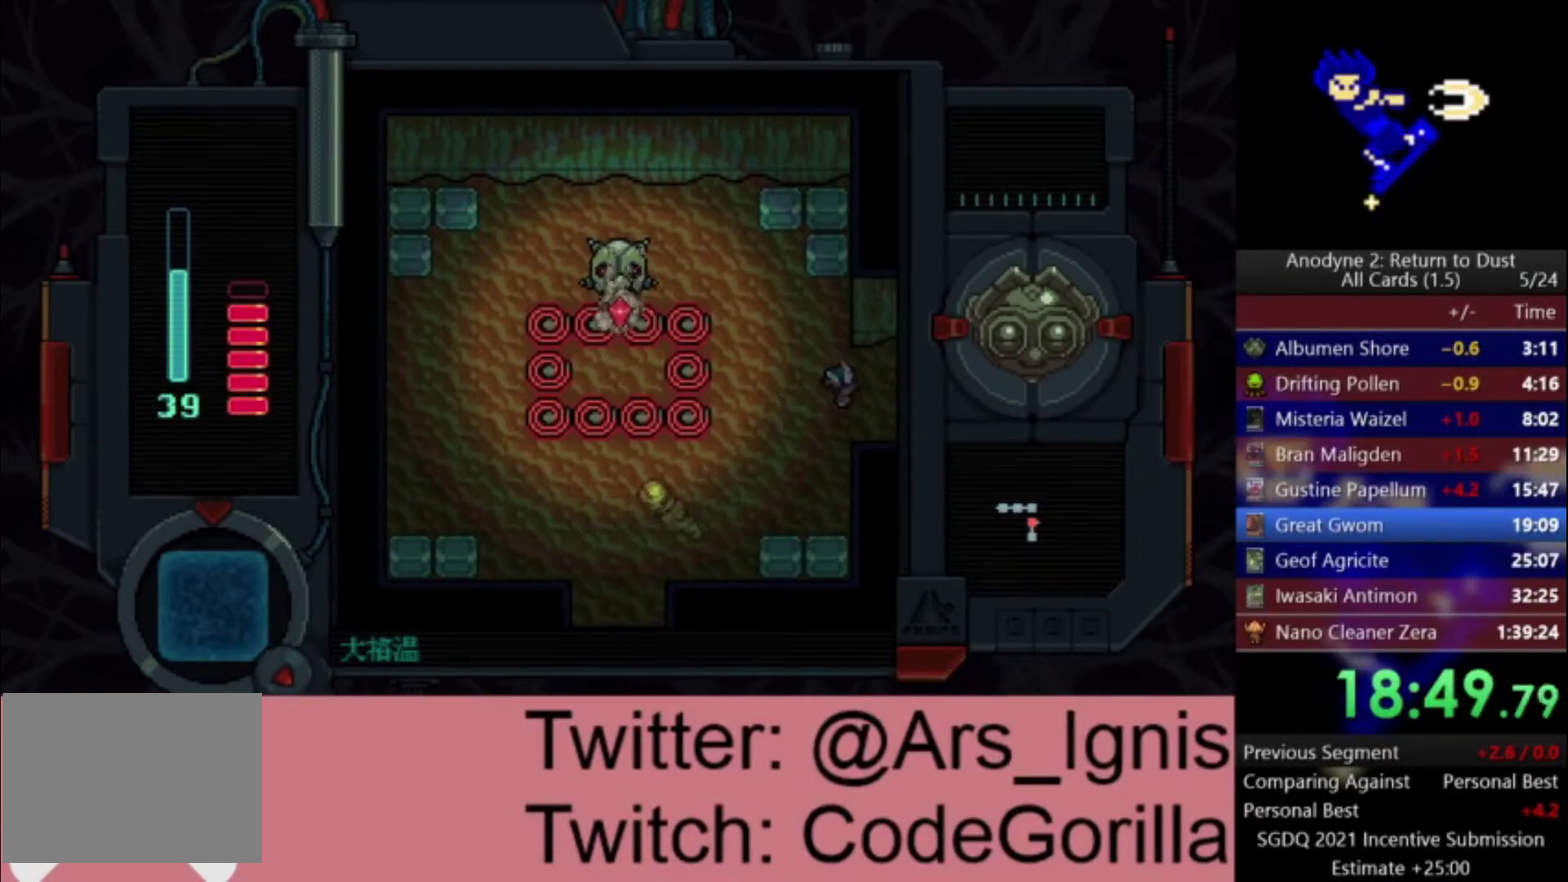
{"buttons": ["DPAD_RIGHT"], "left_stick": "center", "right_stick": "center", "events": []}
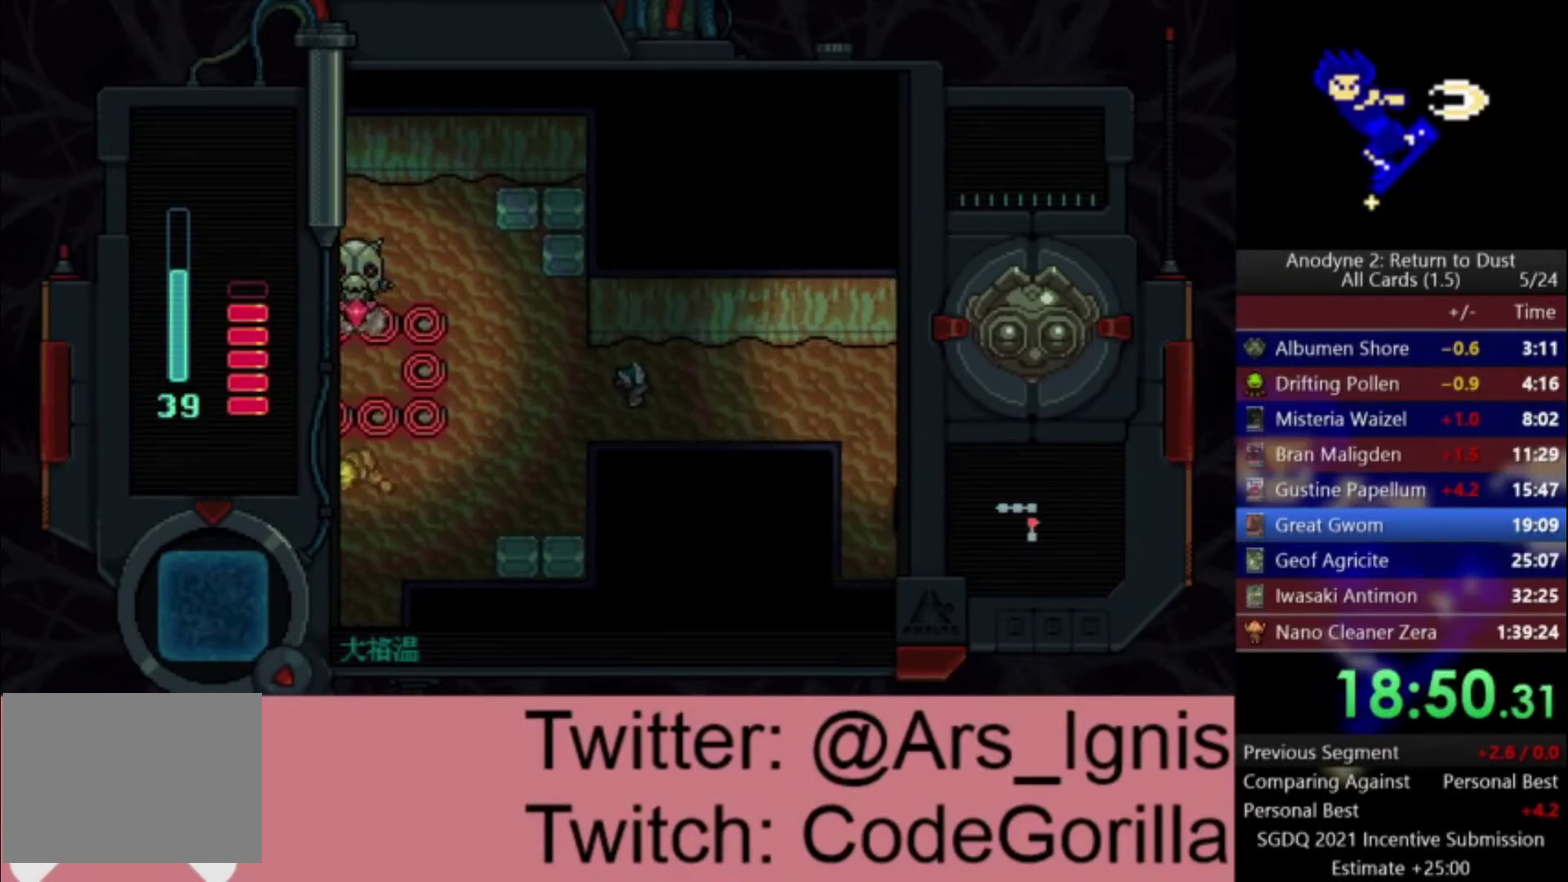
{"buttons": ["DPAD_RIGHT"], "left_stick": "center", "right_stick": "center", "events": []}
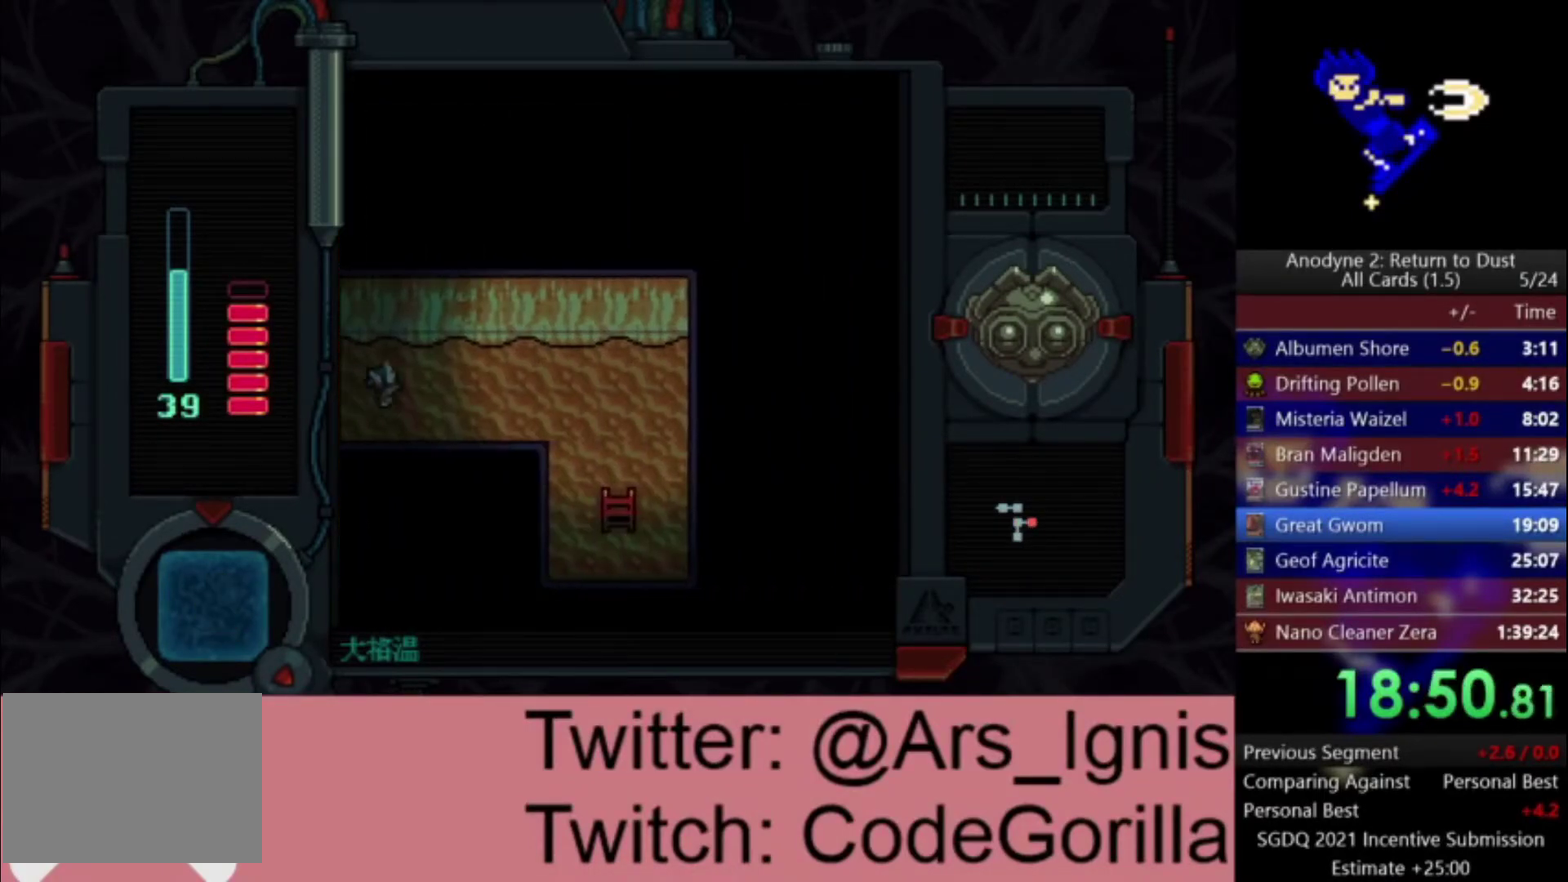
{"buttons": ["DPAD_RIGHT"], "left_stick": "center", "right_stick": "center", "events": []}
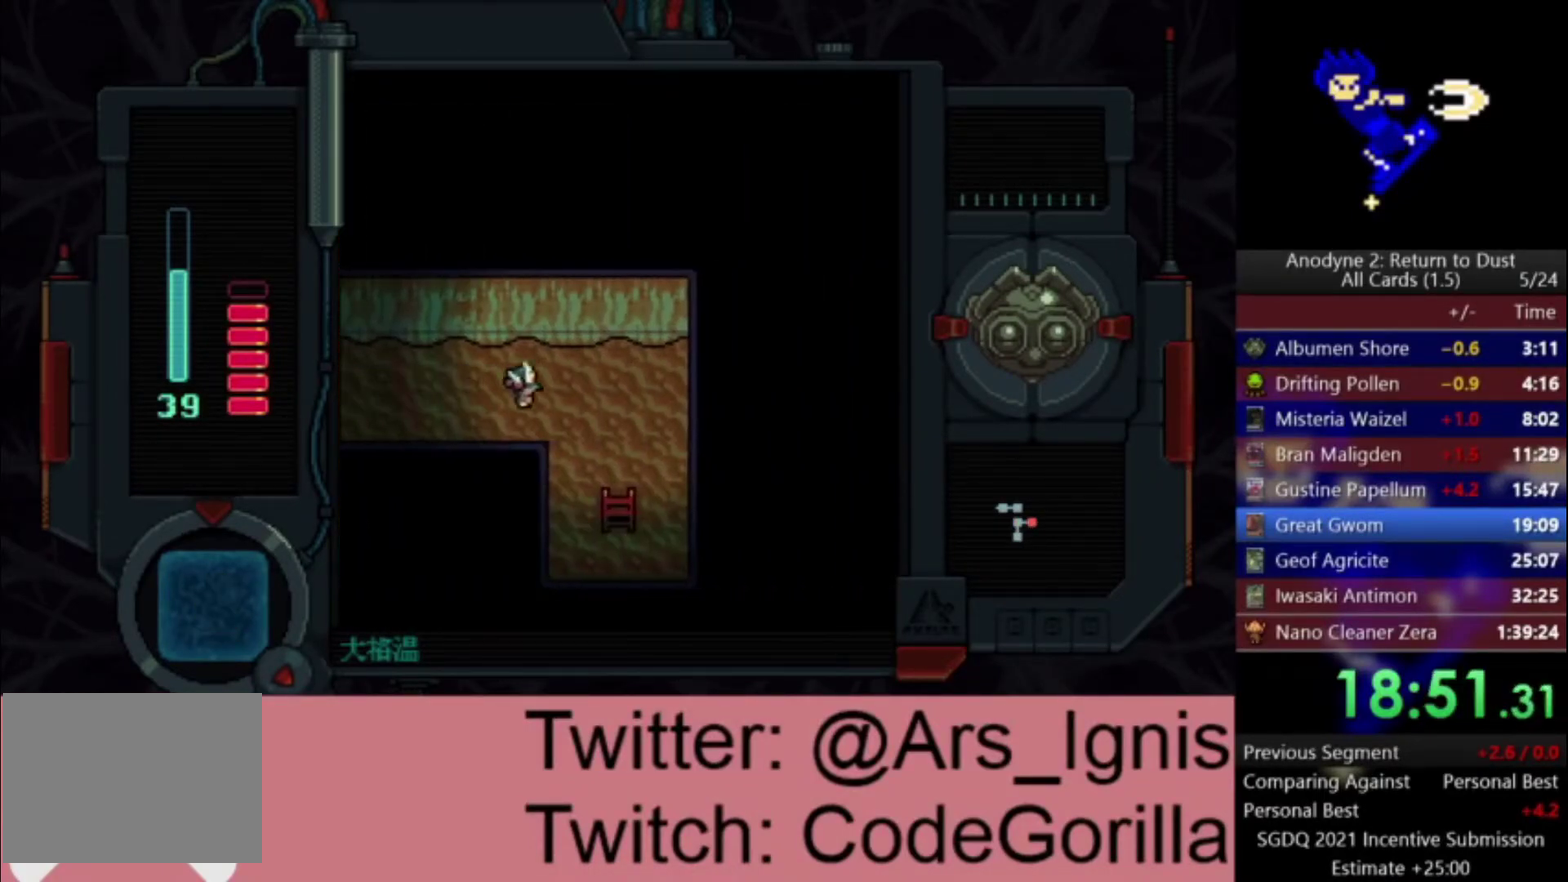
{"buttons": ["DPAD_DOWN"], "left_stick": "center", "right_stick": "center", "events": [[100, "DPAD_DOWN", "down"], [433, "DPAD_RIGHT", "up"]]}
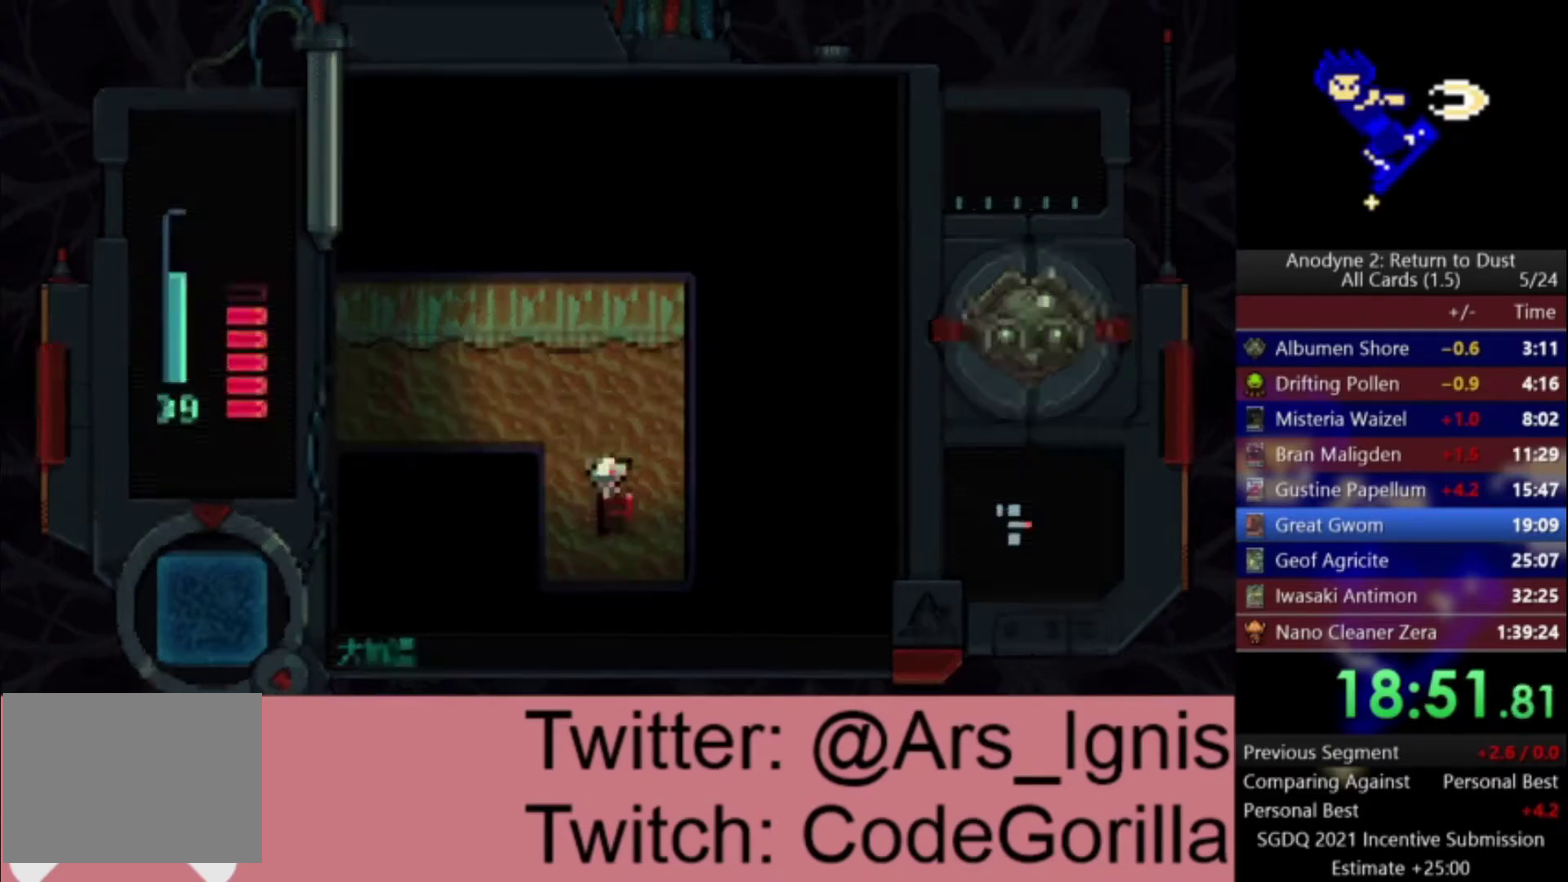
{"buttons": ["DPAD_UP"], "left_stick": "center", "right_stick": "center", "events": [[234, "DPAD_DOWN", "up"], [334, "DPAD_UP", "down"]]}
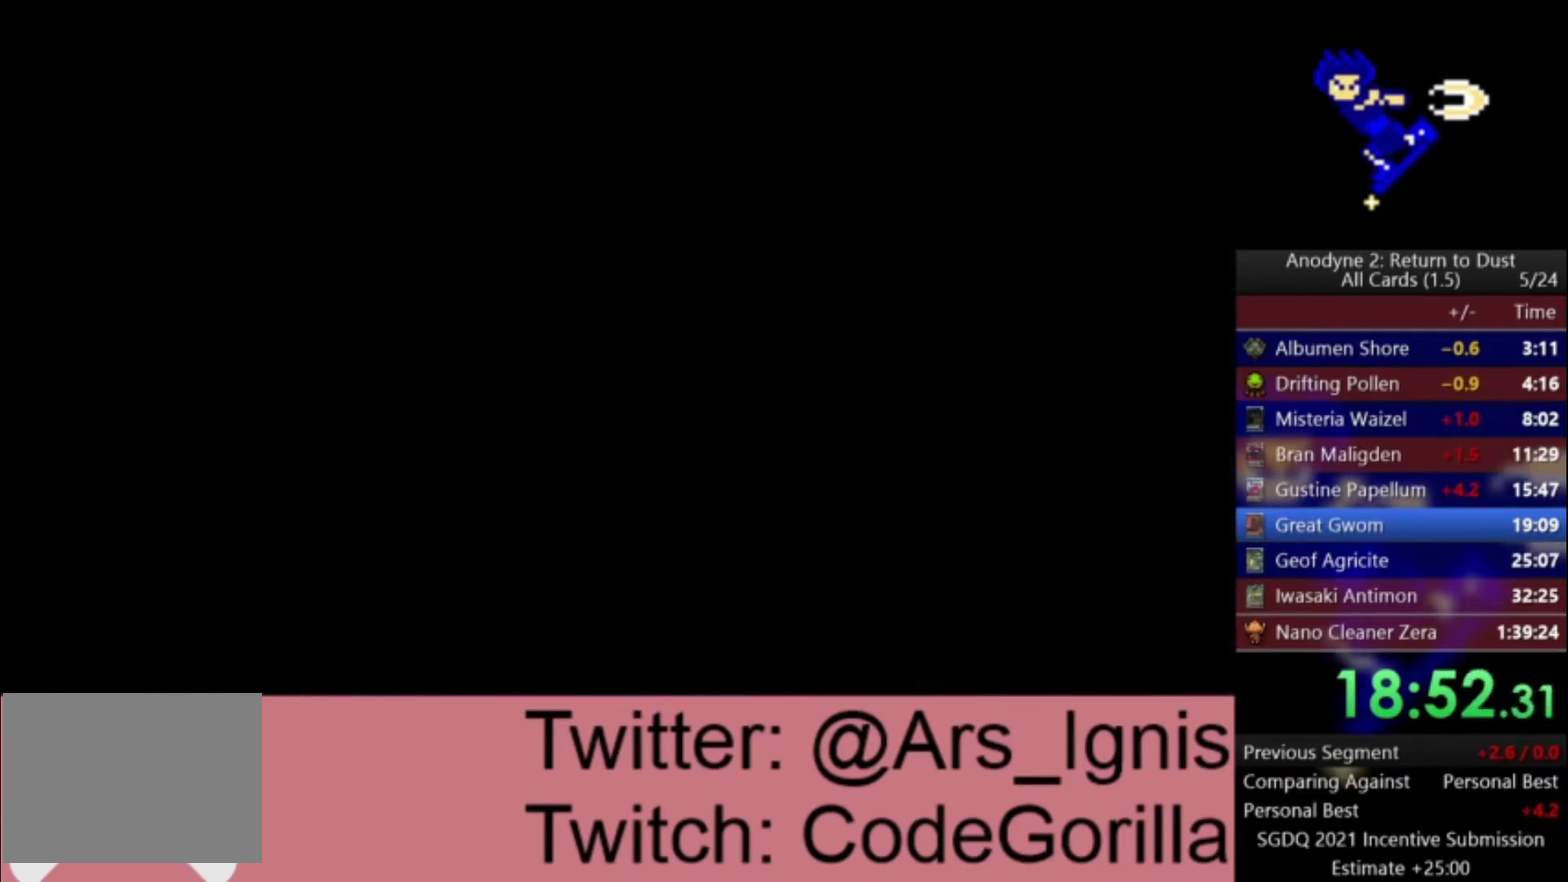
{"buttons": ["DPAD_UP"], "left_stick": "center", "right_stick": "center", "events": []}
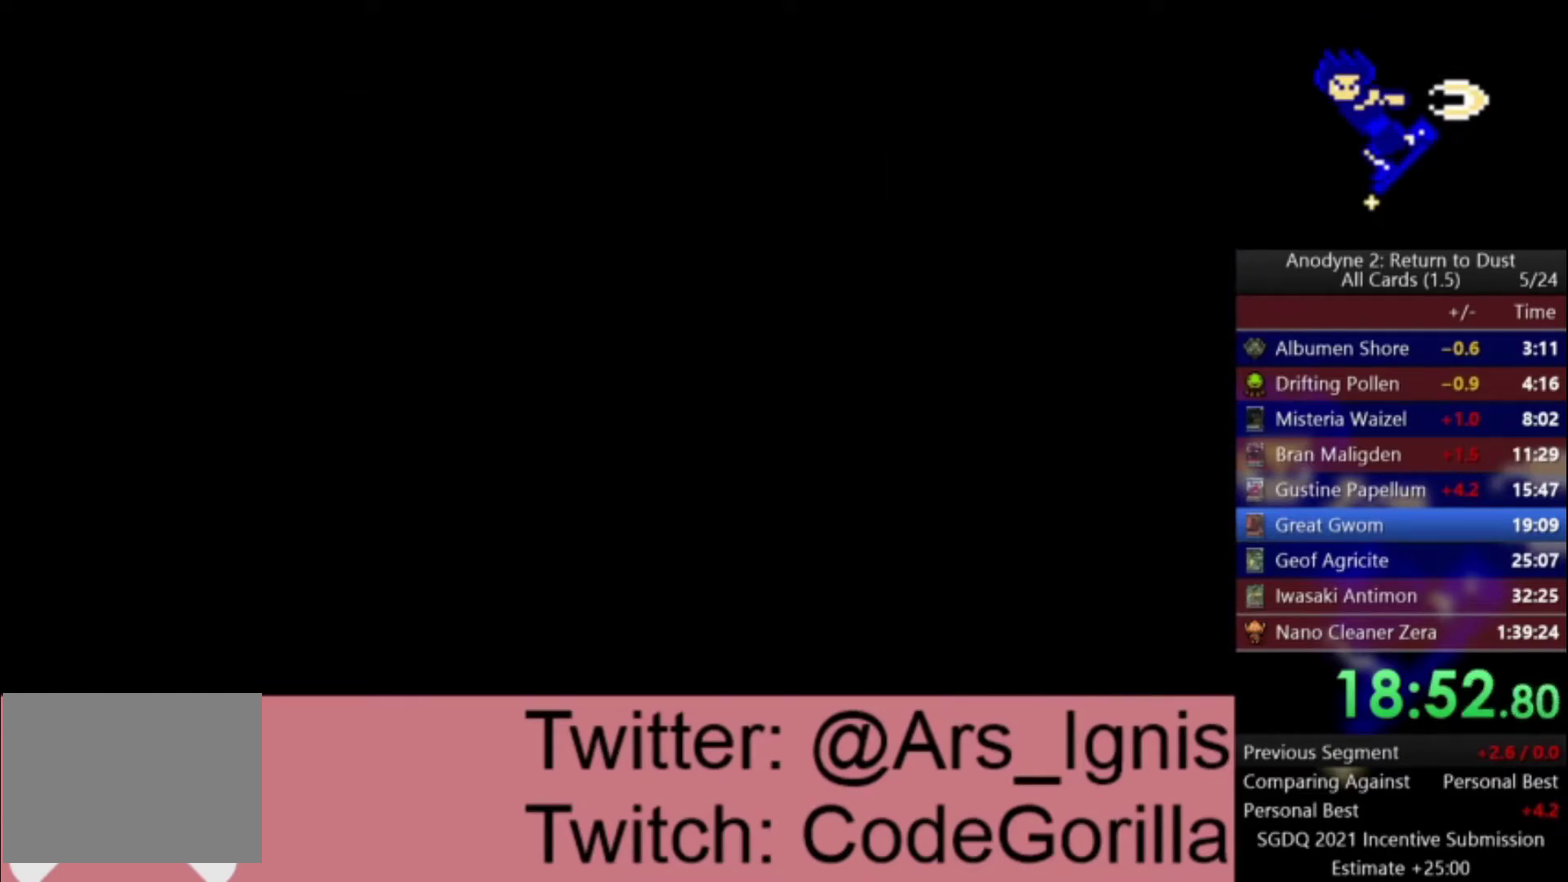
{"buttons": ["DPAD_UP"], "left_stick": "center", "right_stick": "center", "events": []}
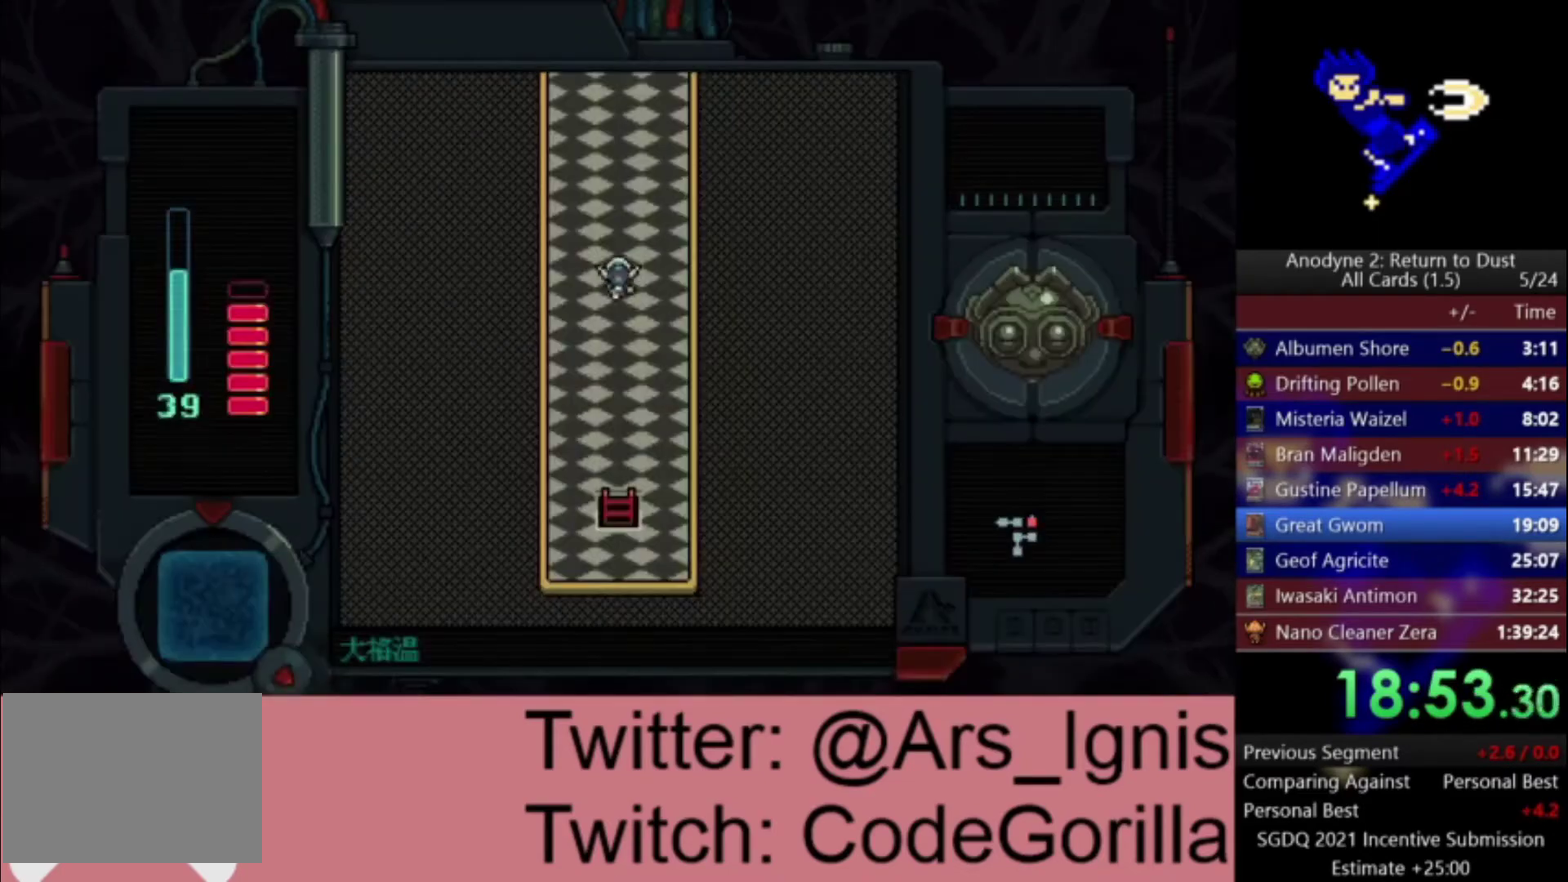
{"buttons": ["DPAD_UP"], "left_stick": "center", "right_stick": "center", "events": []}
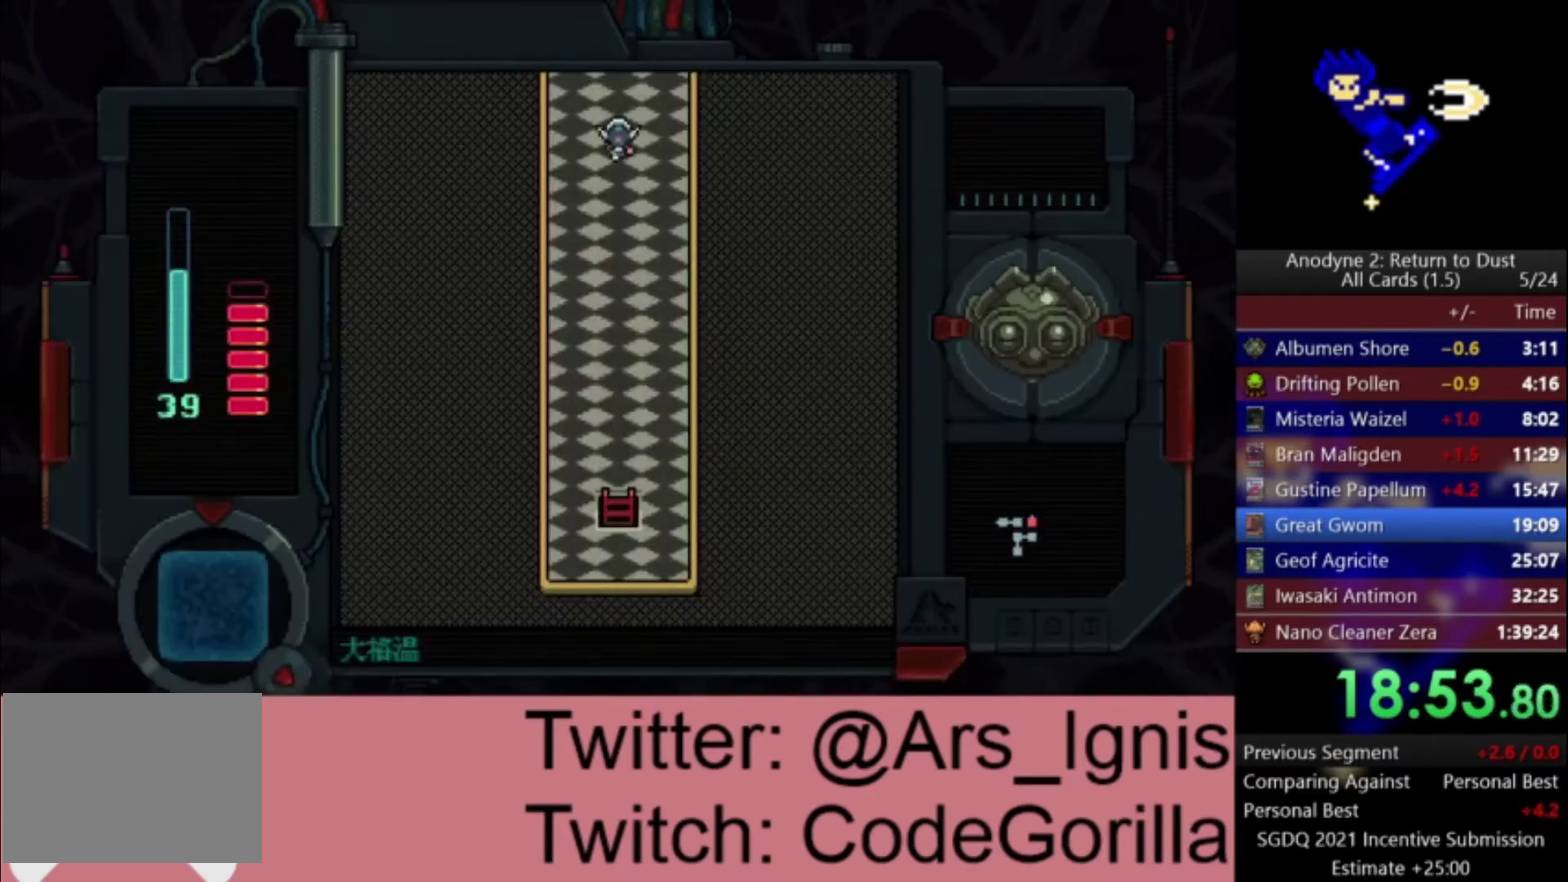
{"buttons": ["DPAD_UP"], "left_stick": "center", "right_stick": "center", "events": []}
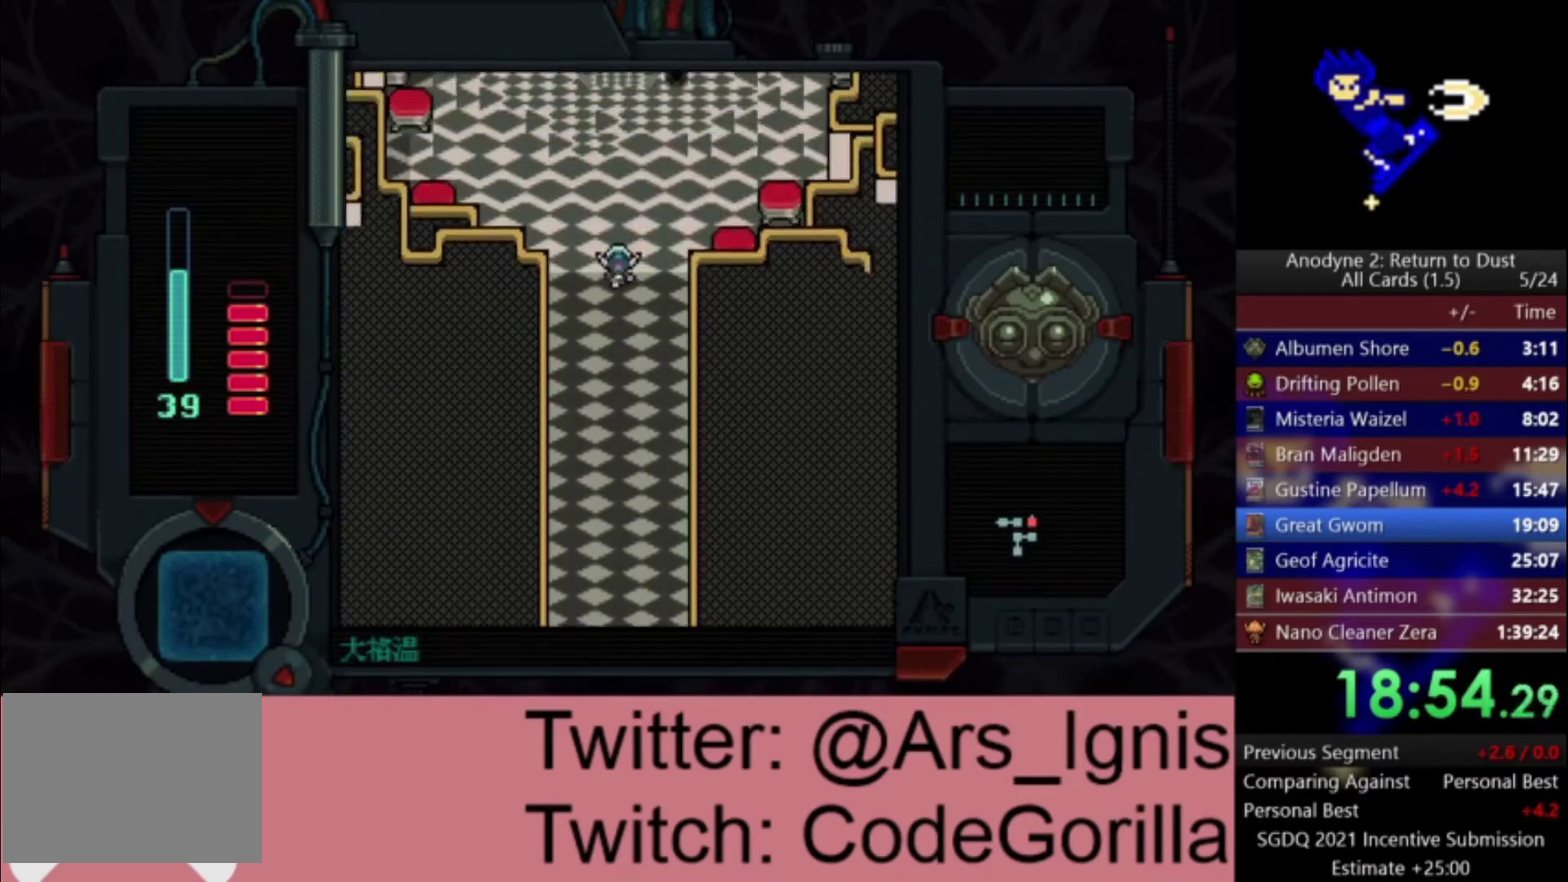
{"buttons": ["X", "DPAD_UP"], "left_stick": "center", "right_stick": "center", "events": [[133, "X", "down"]]}
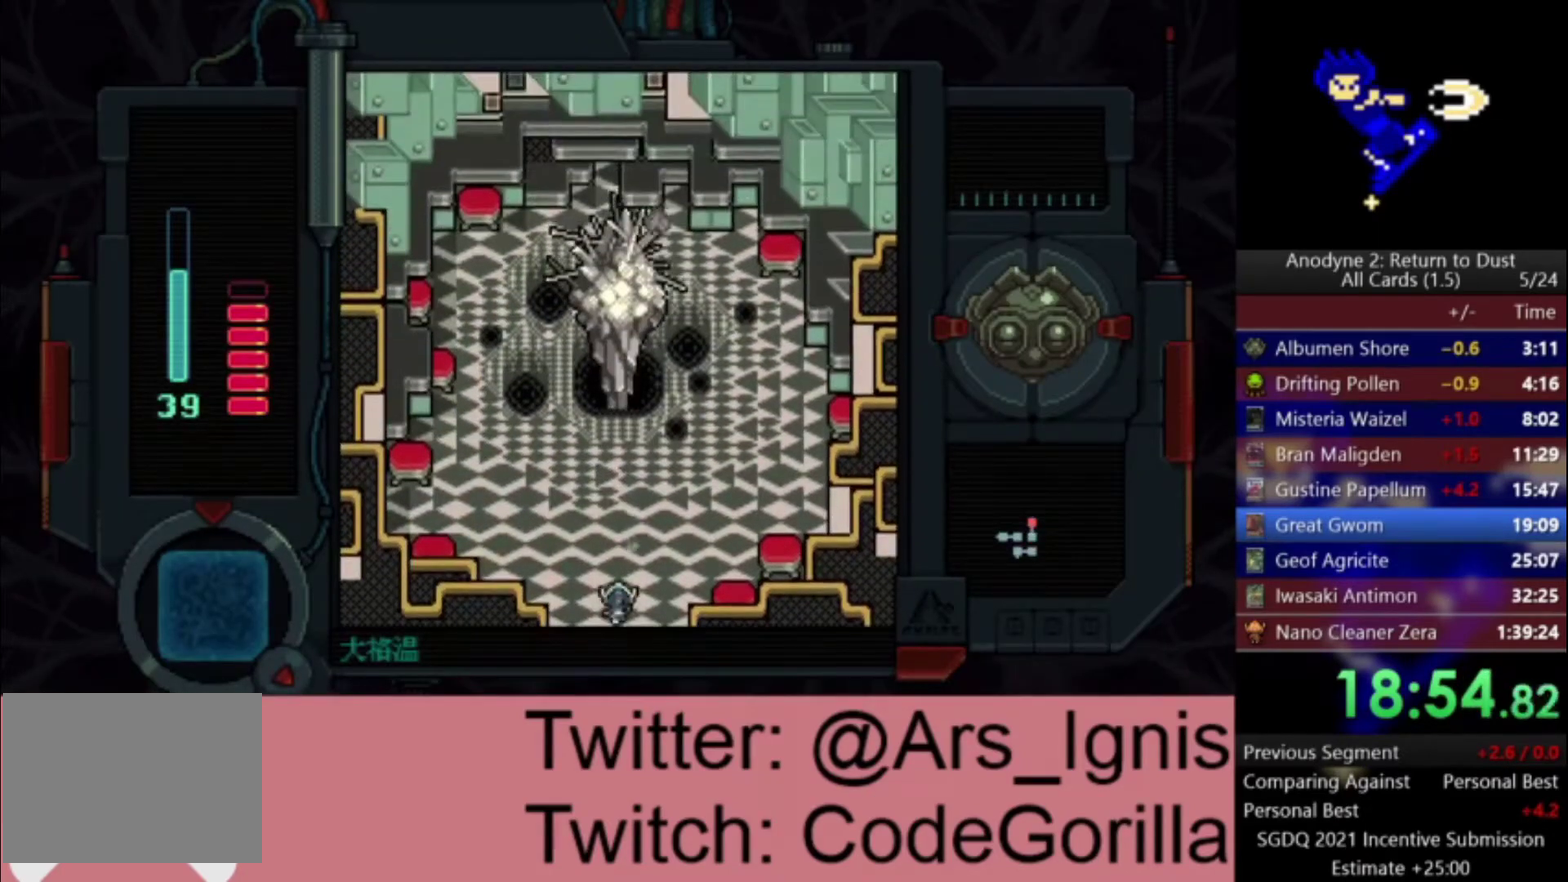
{"buttons": ["X", "DPAD_UP"], "left_stick": "center", "right_stick": "center", "events": []}
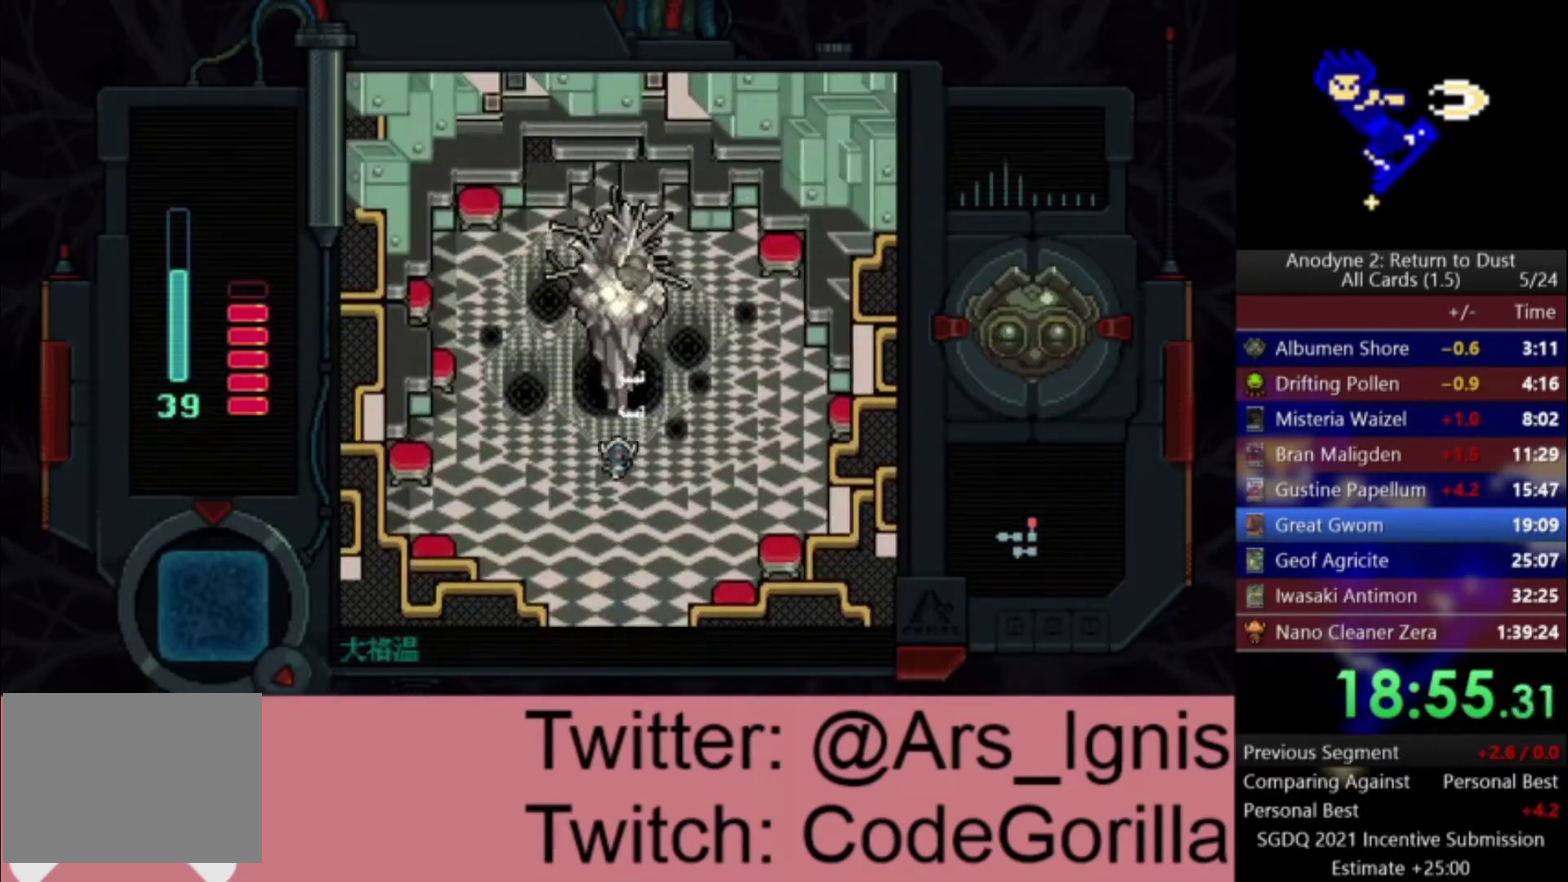
{"buttons": ["X", "DPAD_UP"], "left_stick": "center", "right_stick": "center", "events": []}
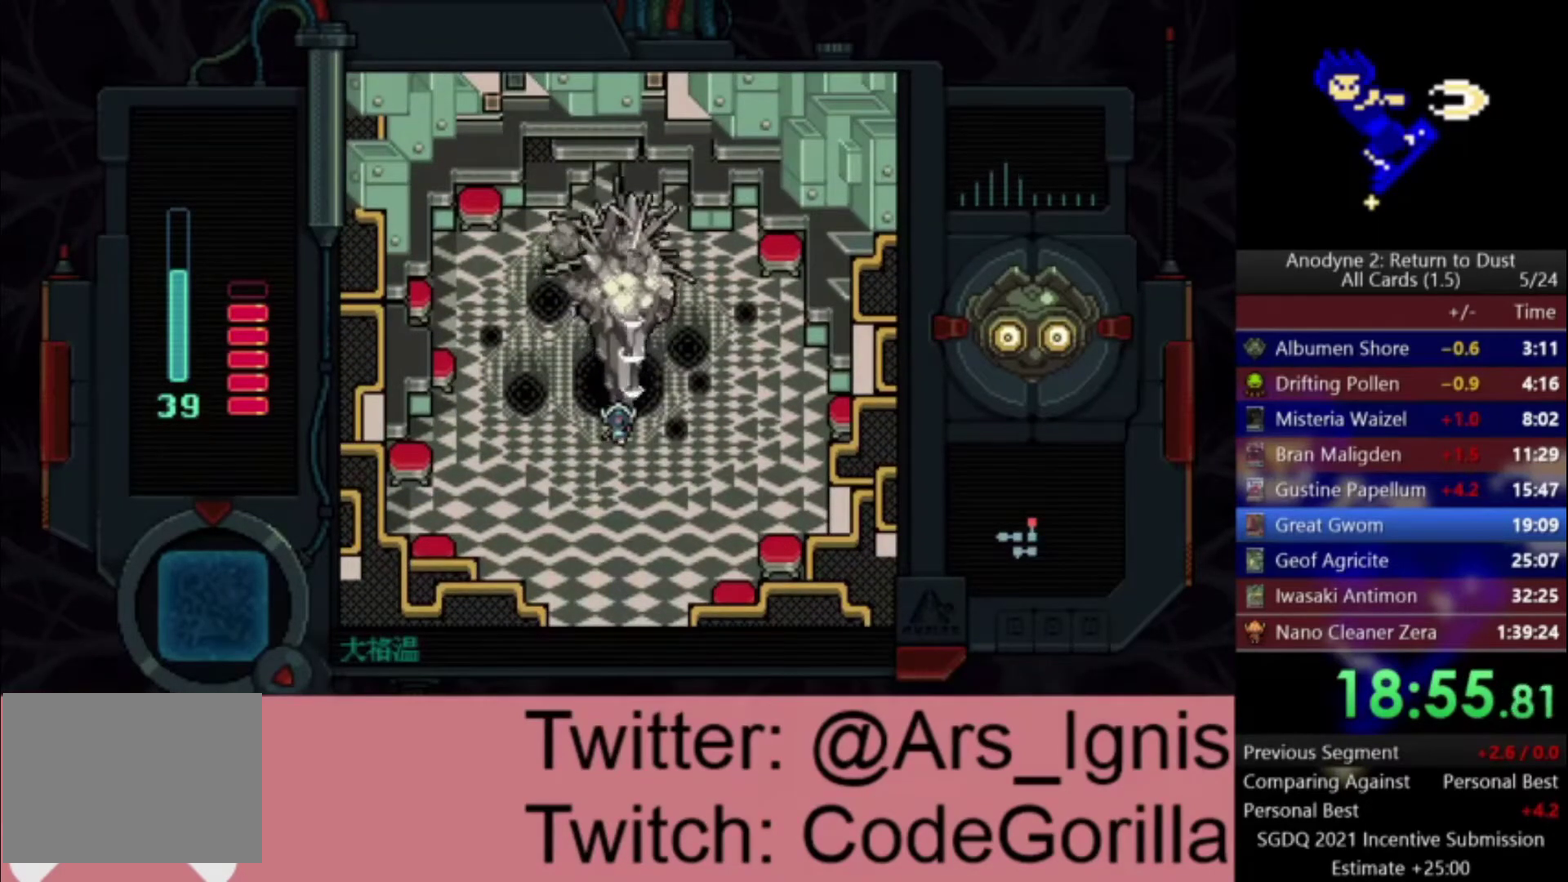
{"buttons": ["X", "DPAD_UP"], "left_stick": "center", "right_stick": "center", "events": []}
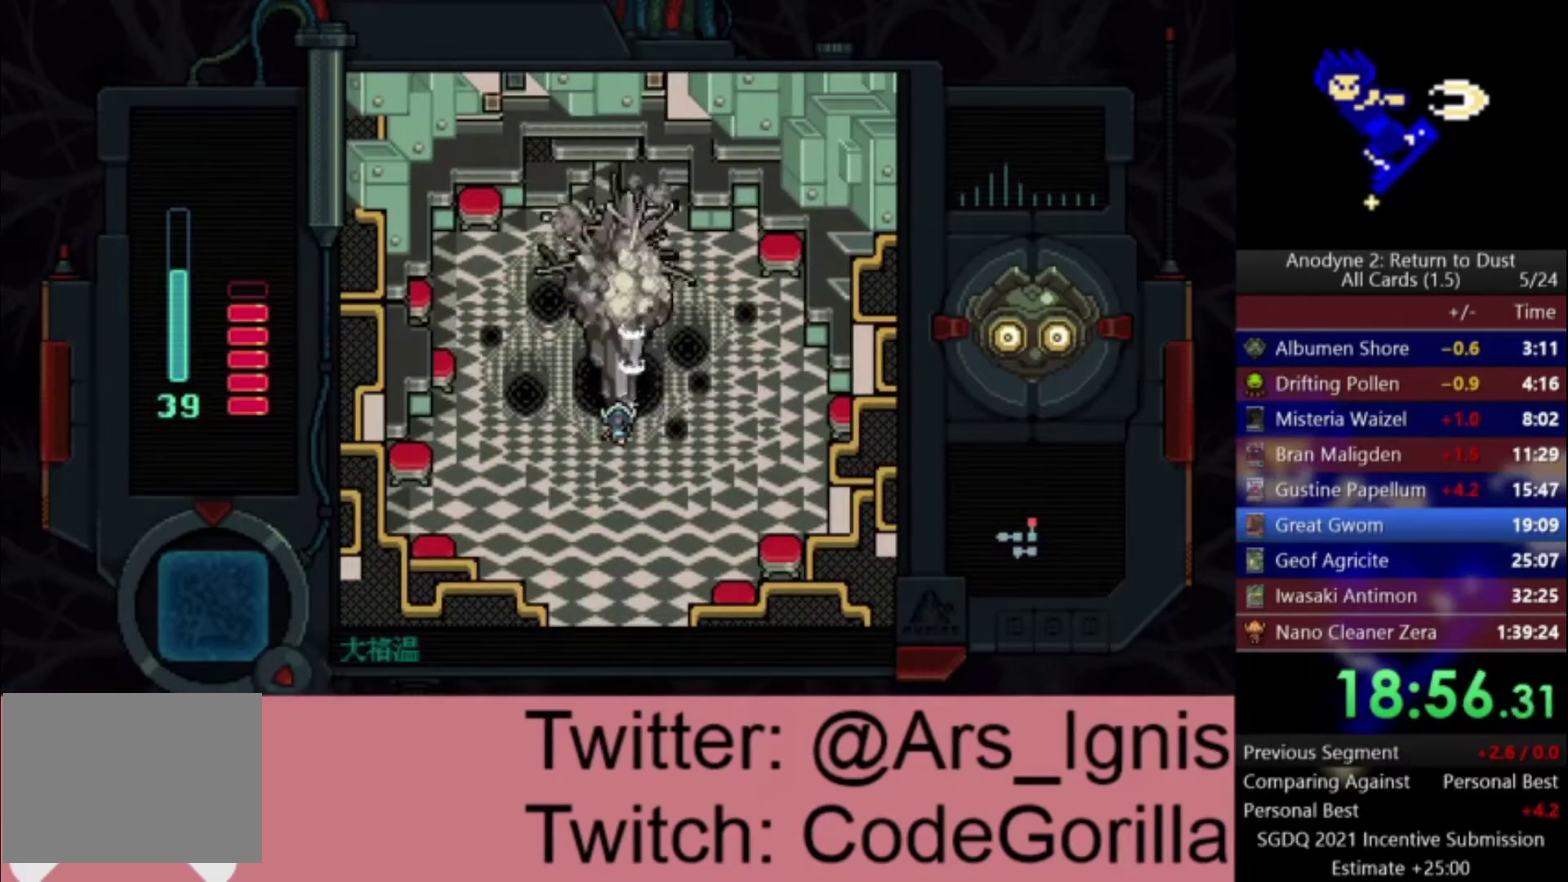
{"buttons": ["X", "DPAD_UP"], "left_stick": "center", "right_stick": "center", "events": []}
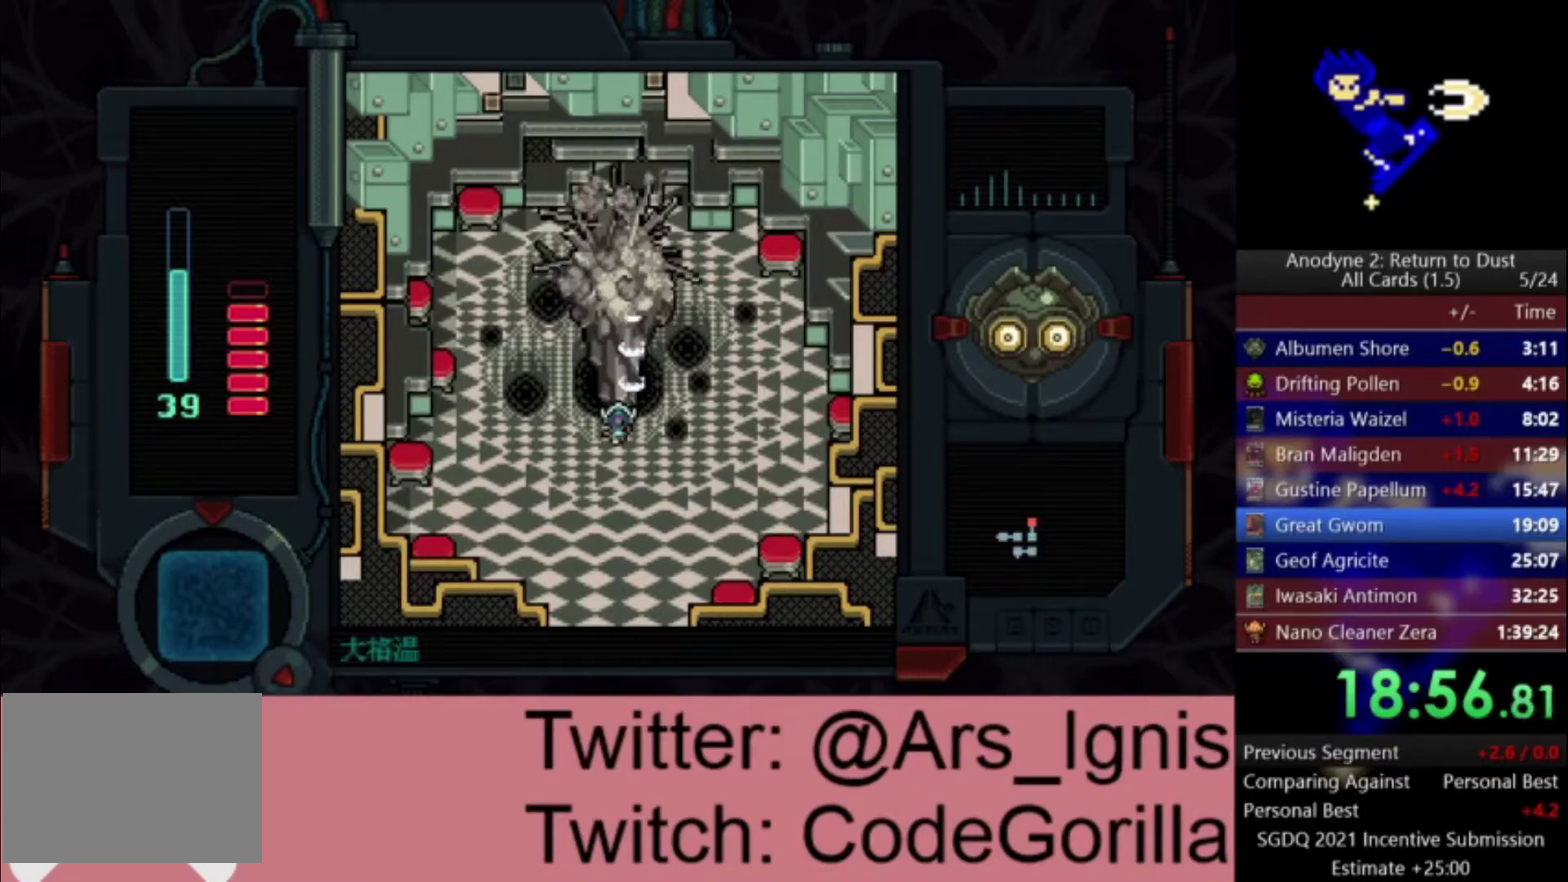
{"buttons": ["X", "DPAD_UP"], "left_stick": "center", "right_stick": "center", "events": []}
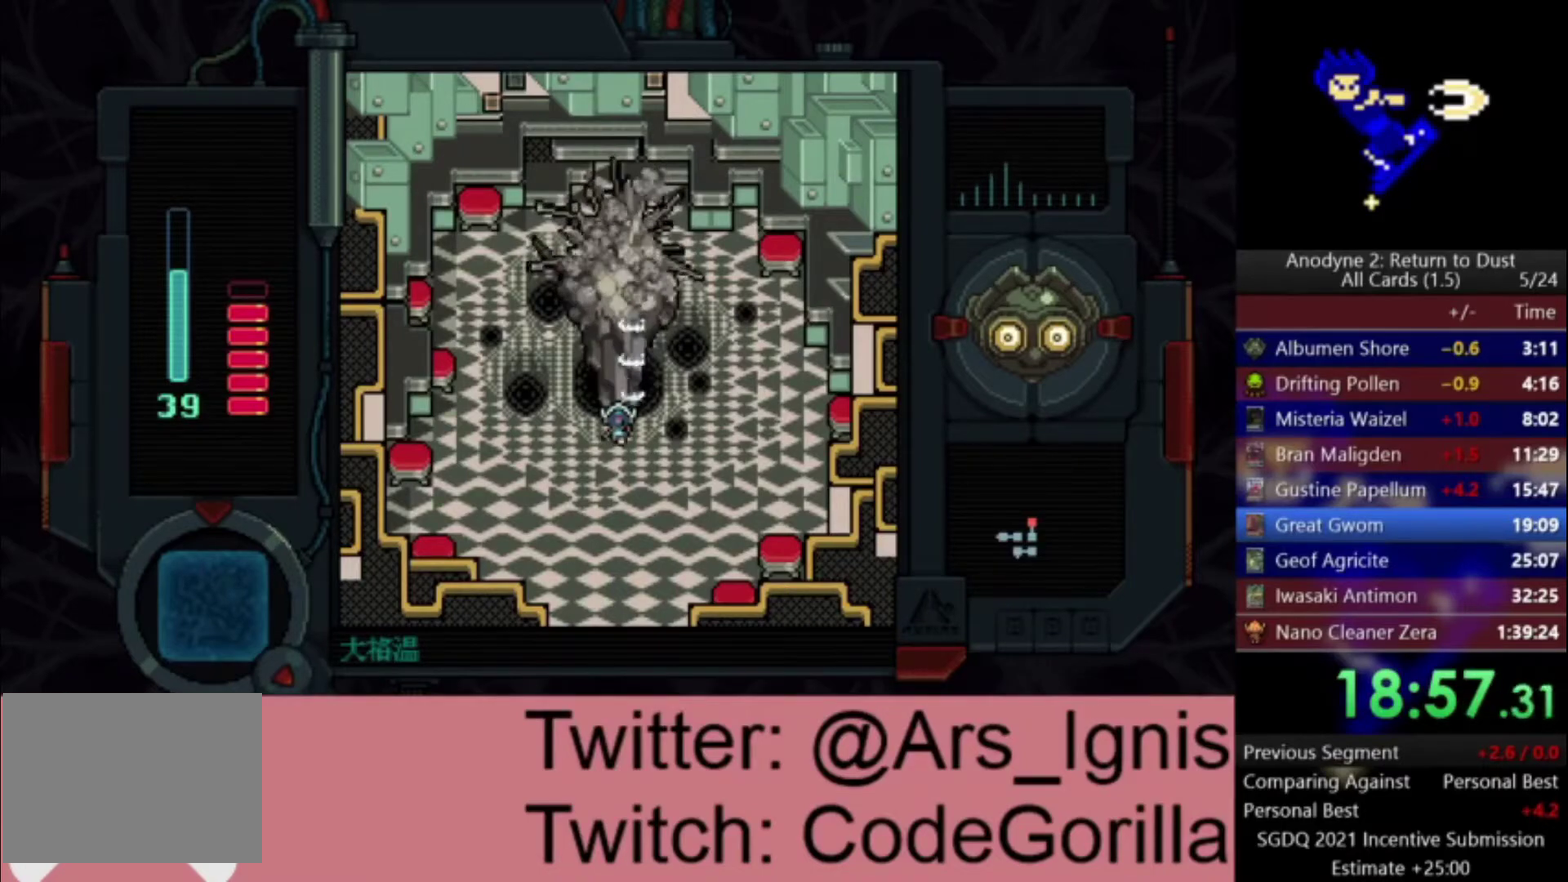
{"buttons": ["X", "DPAD_UP"], "left_stick": "center", "right_stick": "center", "events": []}
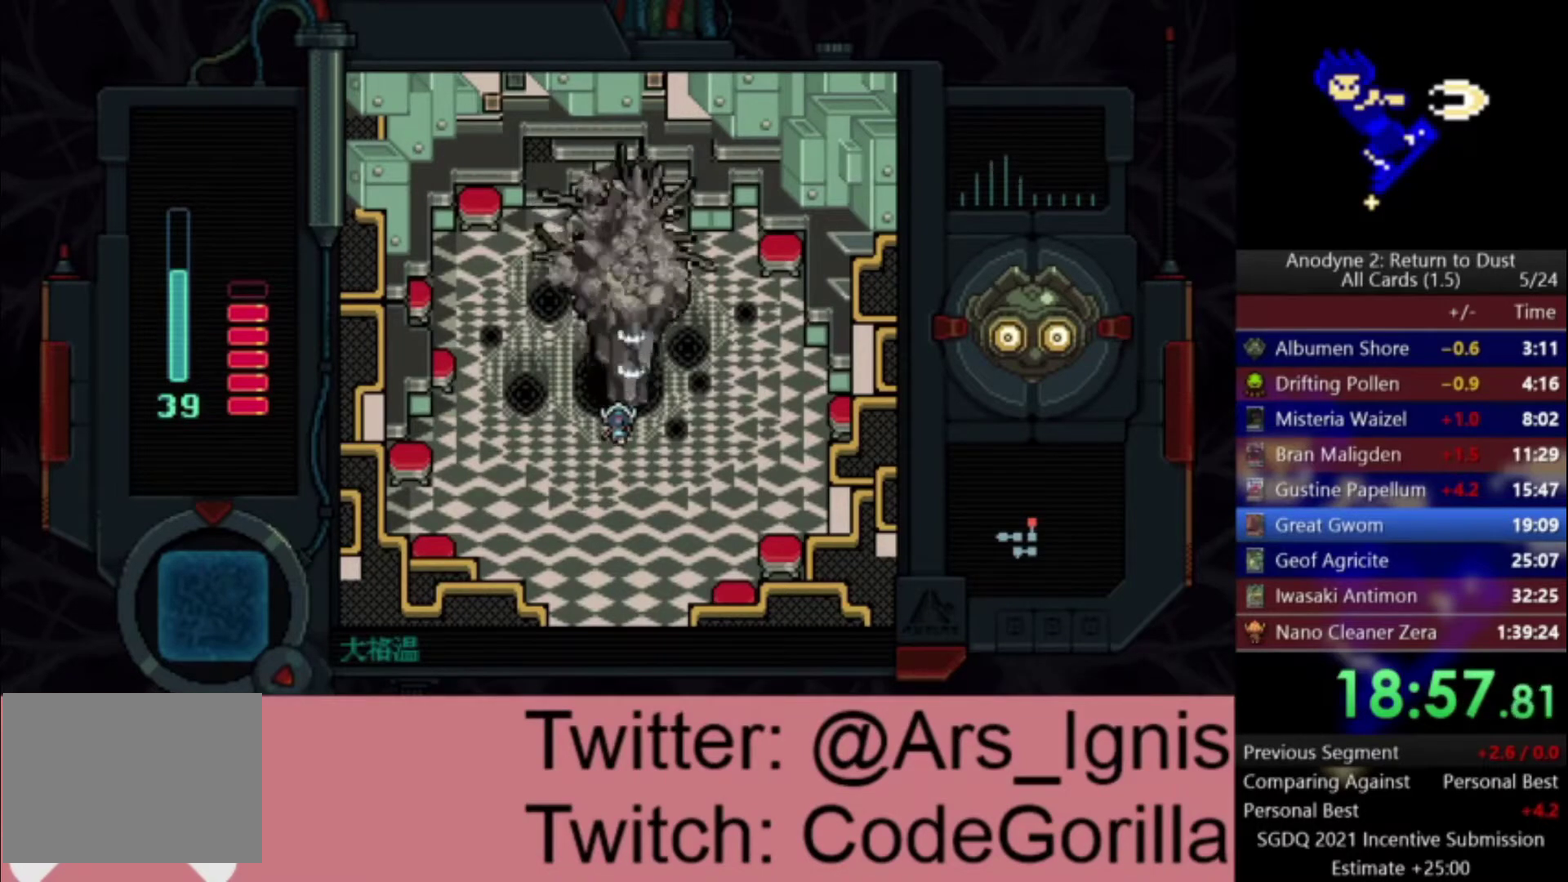
{"buttons": ["X"], "left_stick": "center", "right_stick": "center", "events": [[67, "DPAD_UP", "up"]]}
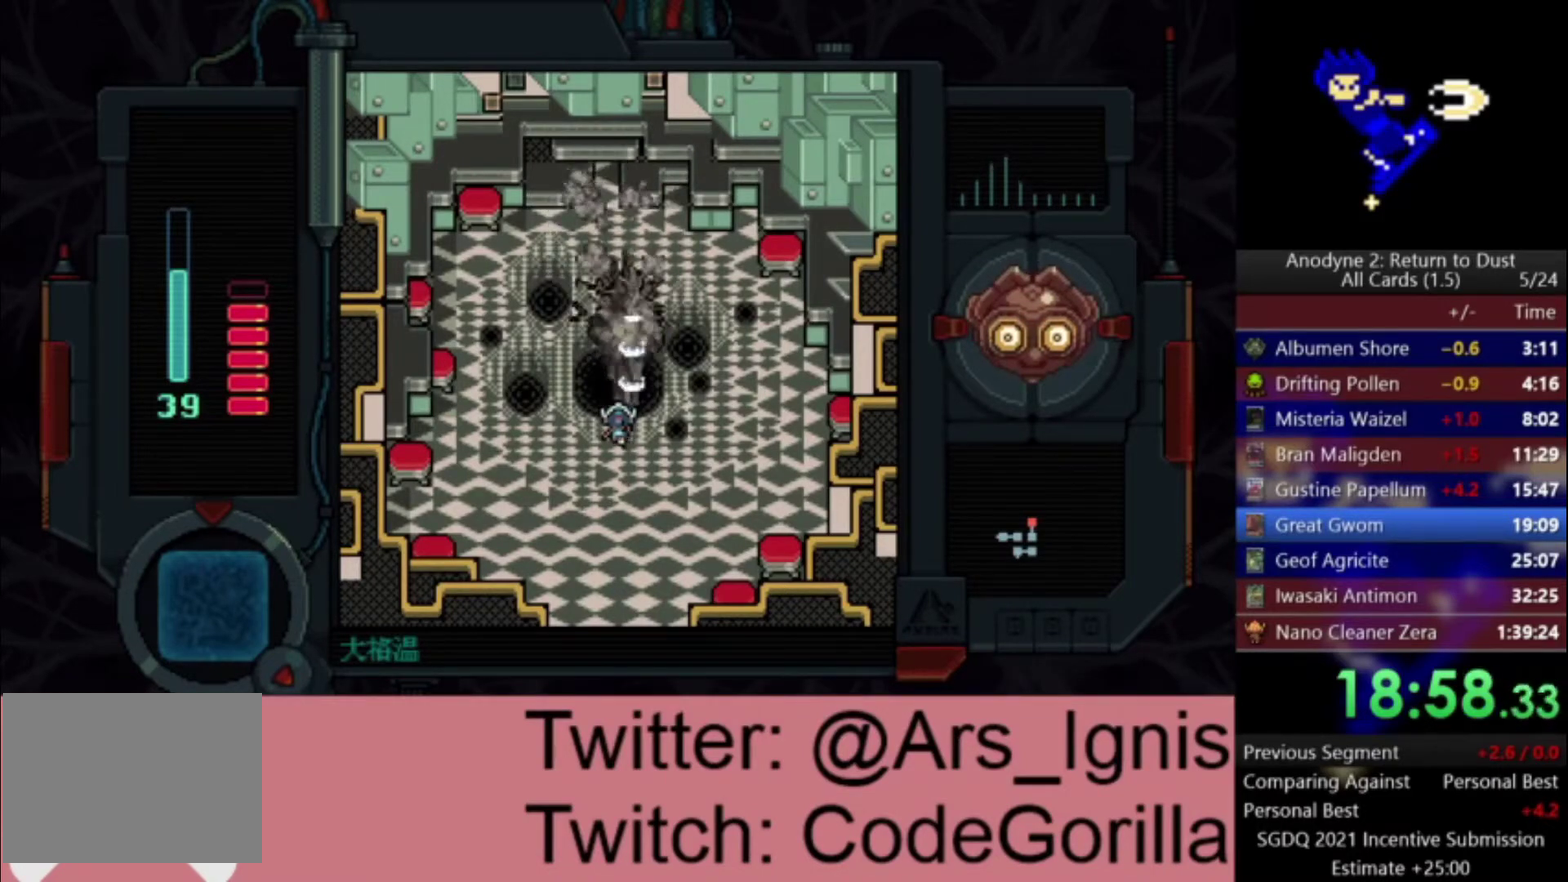
{"buttons": [], "left_stick": "center", "right_stick": "center", "events": [[400, "X", "up"]]}